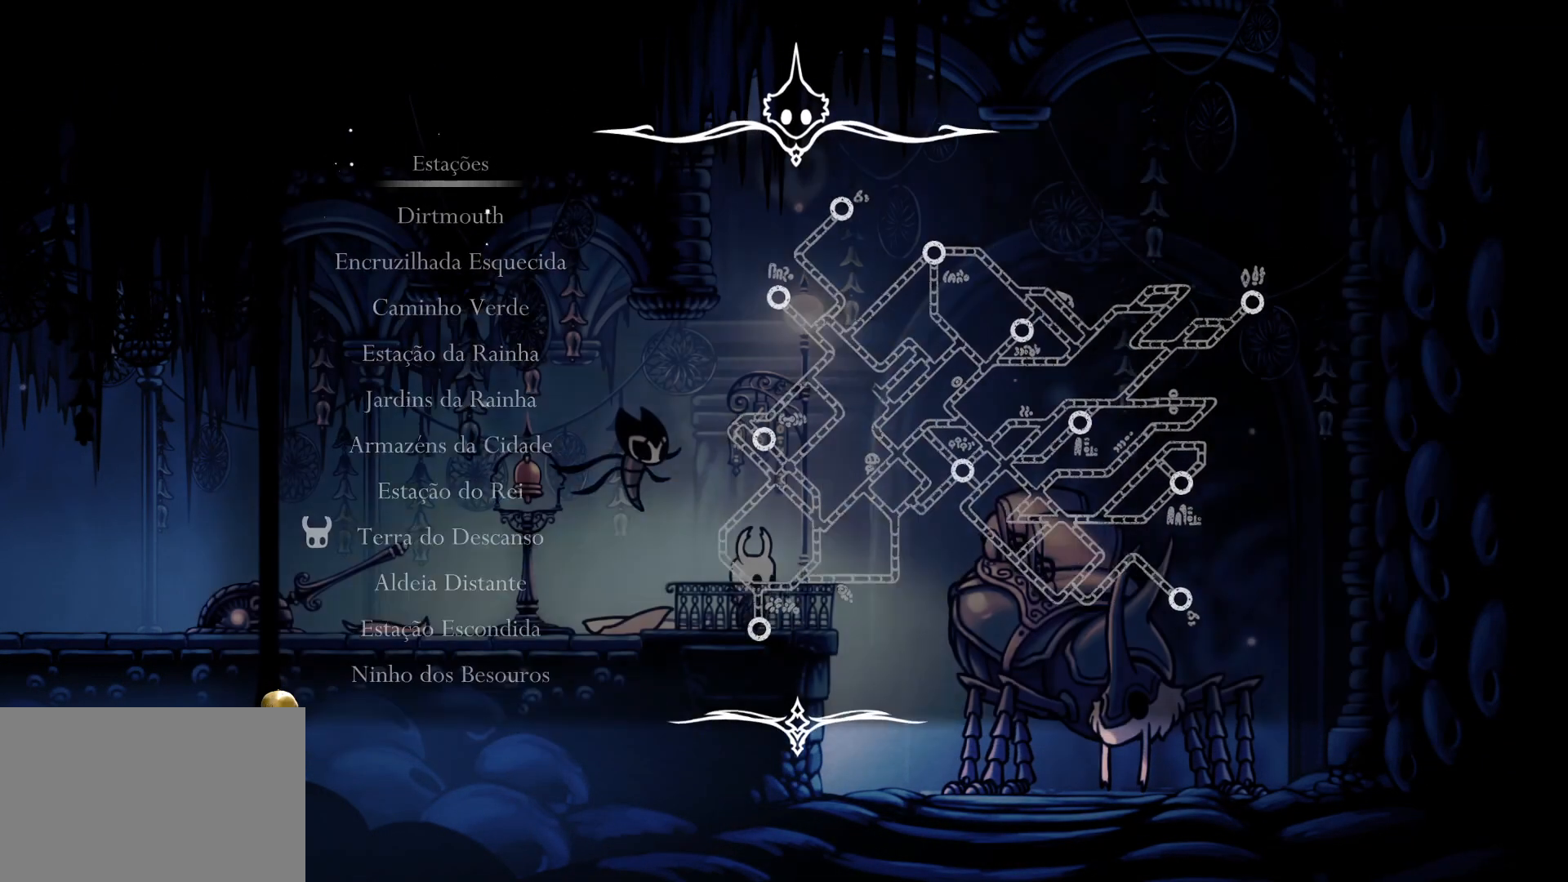
Gameplay with keyboard and mouse; each line is a JSON object with the keys and mouse buttons held at the frame after it. "events" lists presses ("down") and releases ("up") of "1", "2", "3", "4", "5", "a", "alt", "c", "ctrl", "d", "e", "f", "q", "r", "s", "shift", "space", "tab", "v", "w", "x", "z", "mouse_left", "mouse_middle", "mouse_right", "mouse_wheel_up" and "mouse_wheel_down" between this image and that frame as [ms after this image, input, new state], when the widget could be followed in between. "mouse_left", "mouse_middle", "mouse_right", "mouse_wheel_up", "mouse_wheel_down" = the "left", "middle", "right", "wheel_up", "wheel_down" buttons of the "mouse" list. No other keys are recorded. Mouse movement is not recorded.
{"keys": [], "mouse": [], "events": []}
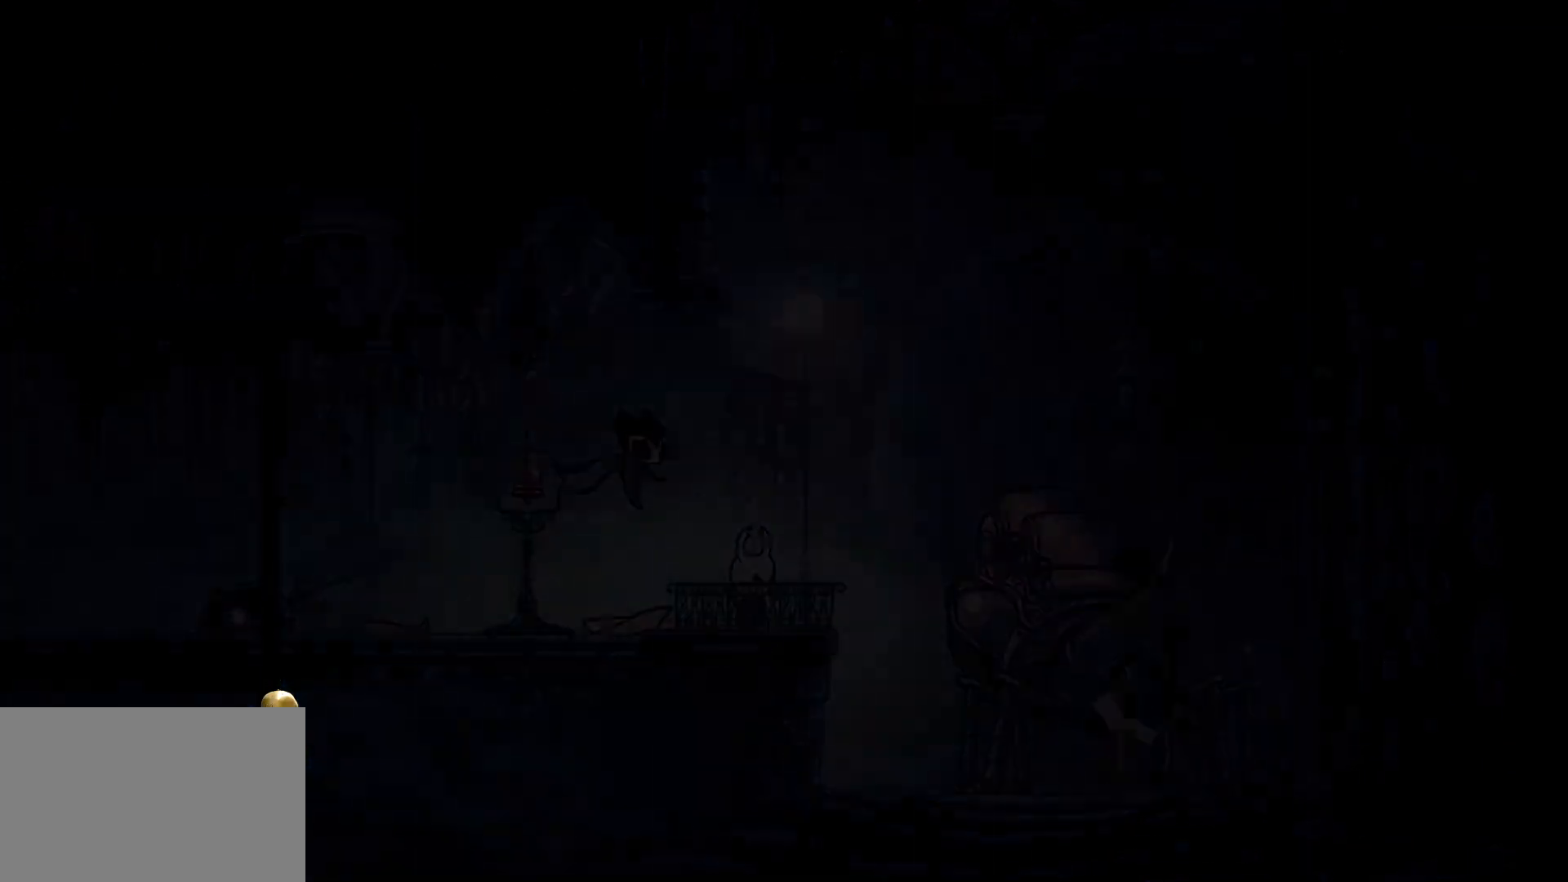
{"keys": [], "mouse": [], "events": []}
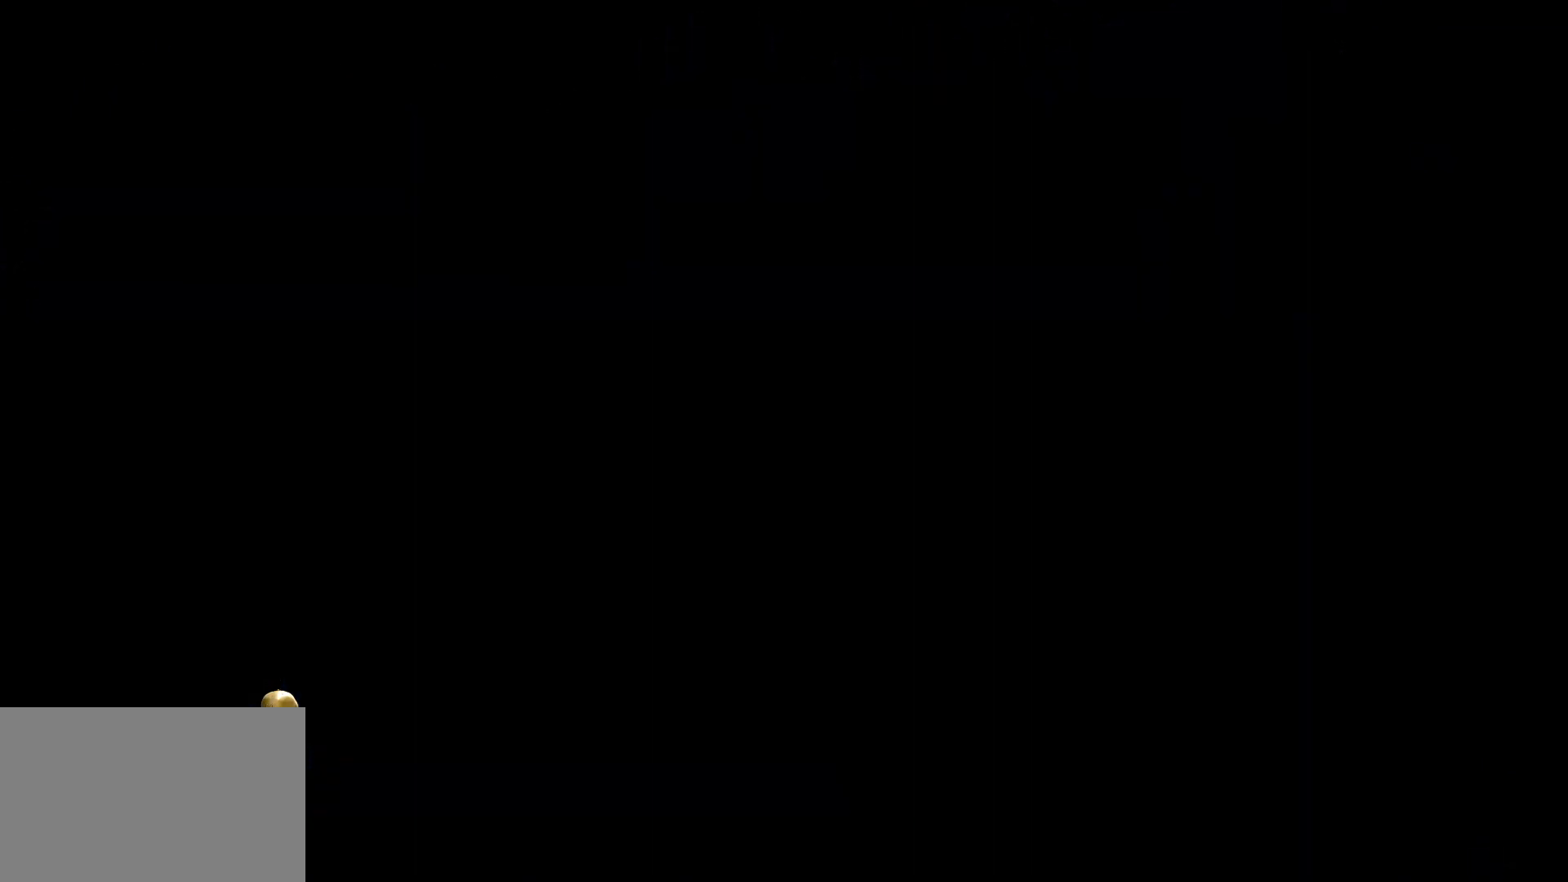
{"keys": [], "mouse": [], "events": []}
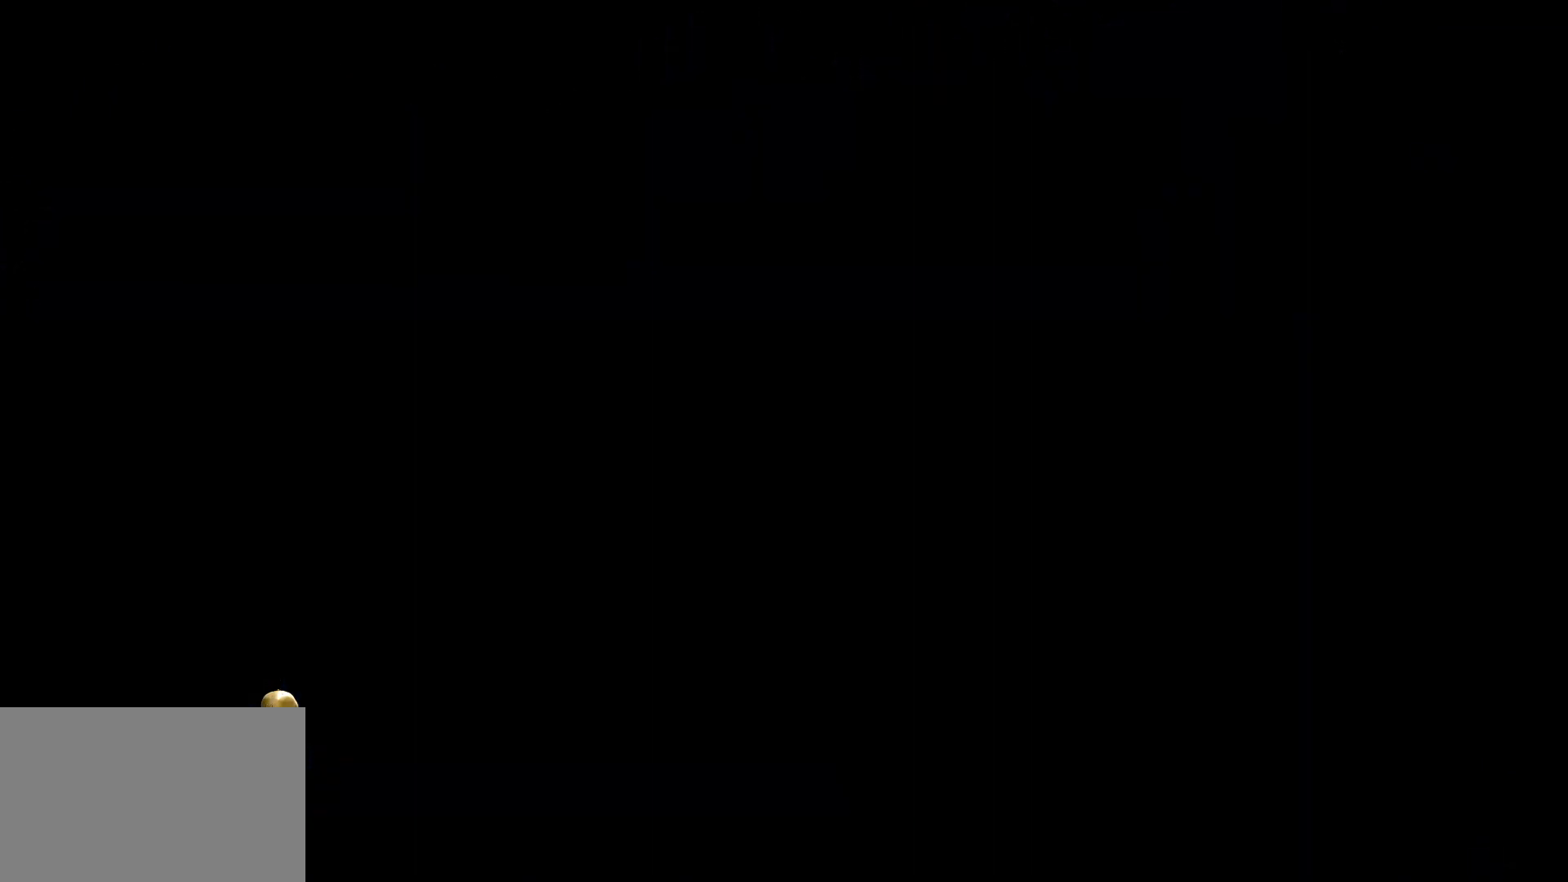
{"keys": [], "mouse": [], "events": []}
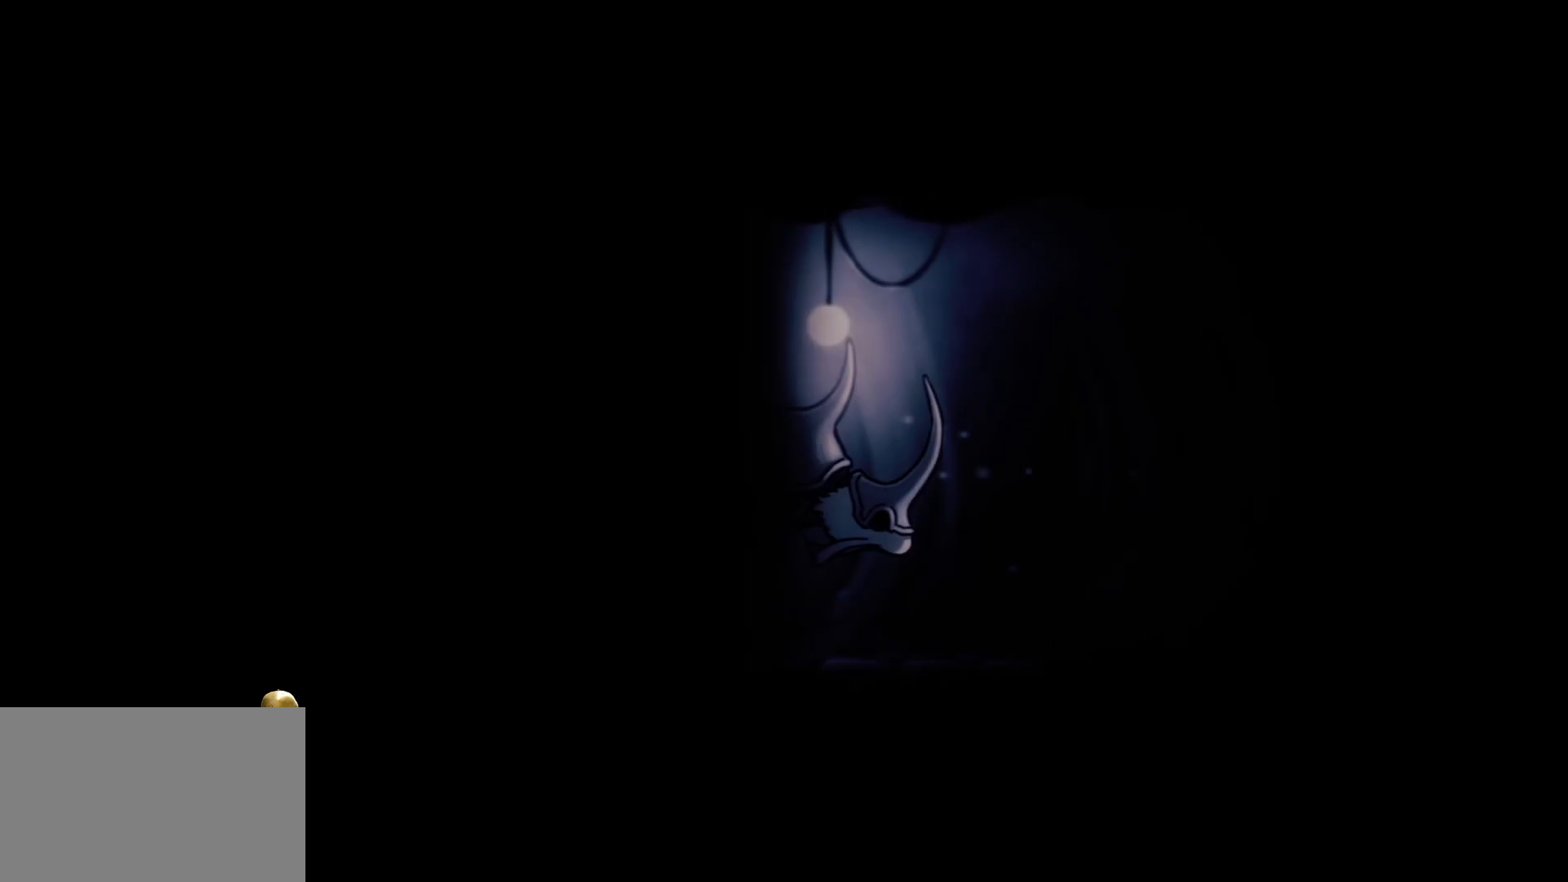
{"keys": [], "mouse": [], "events": []}
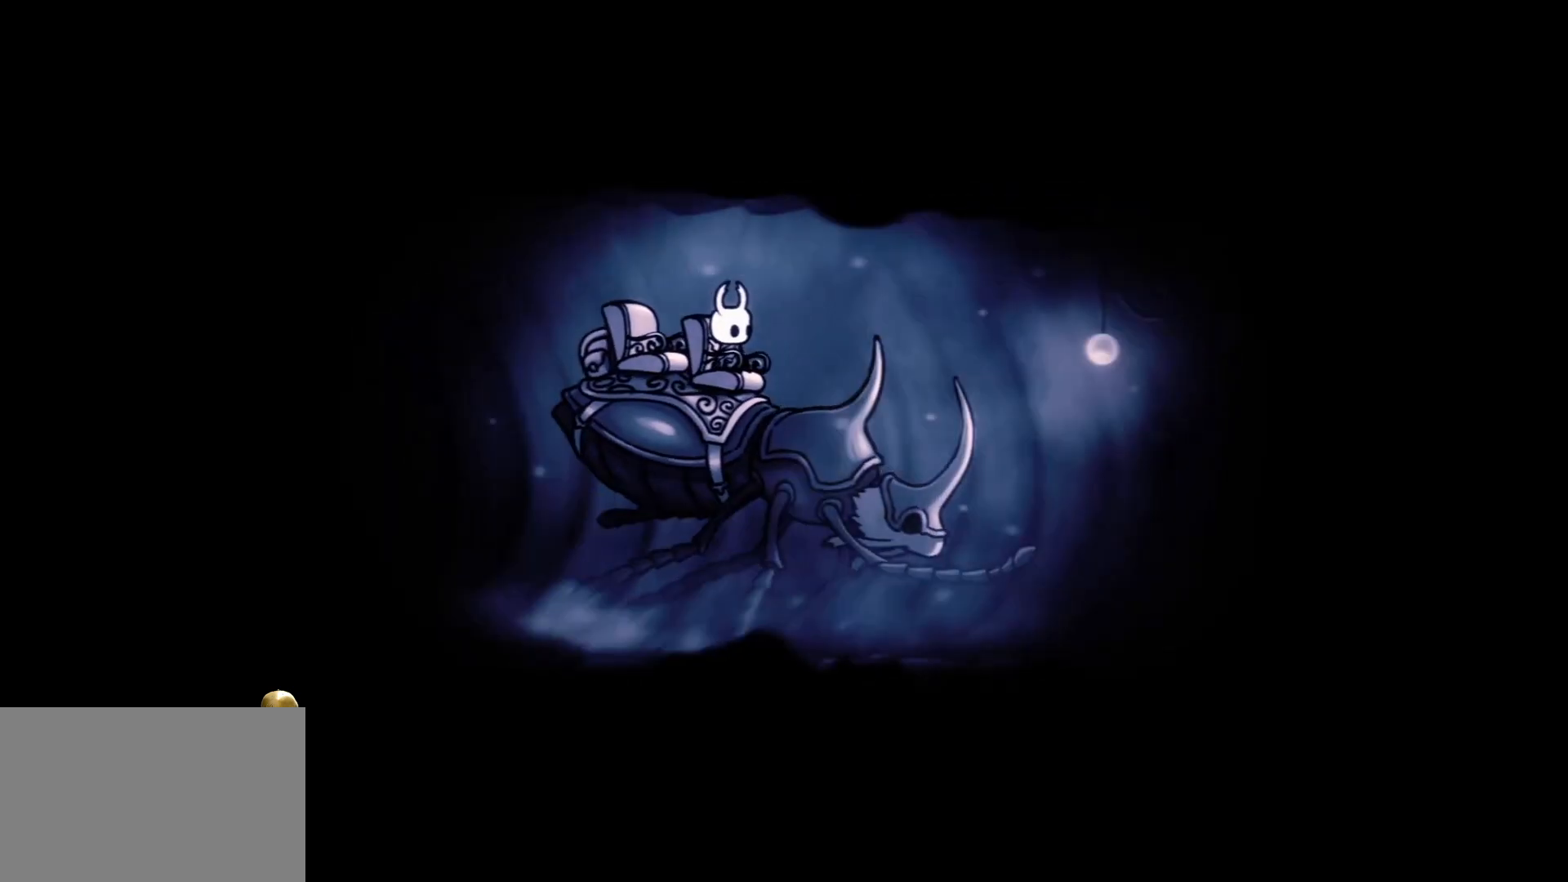
{"keys": [], "mouse": [], "events": []}
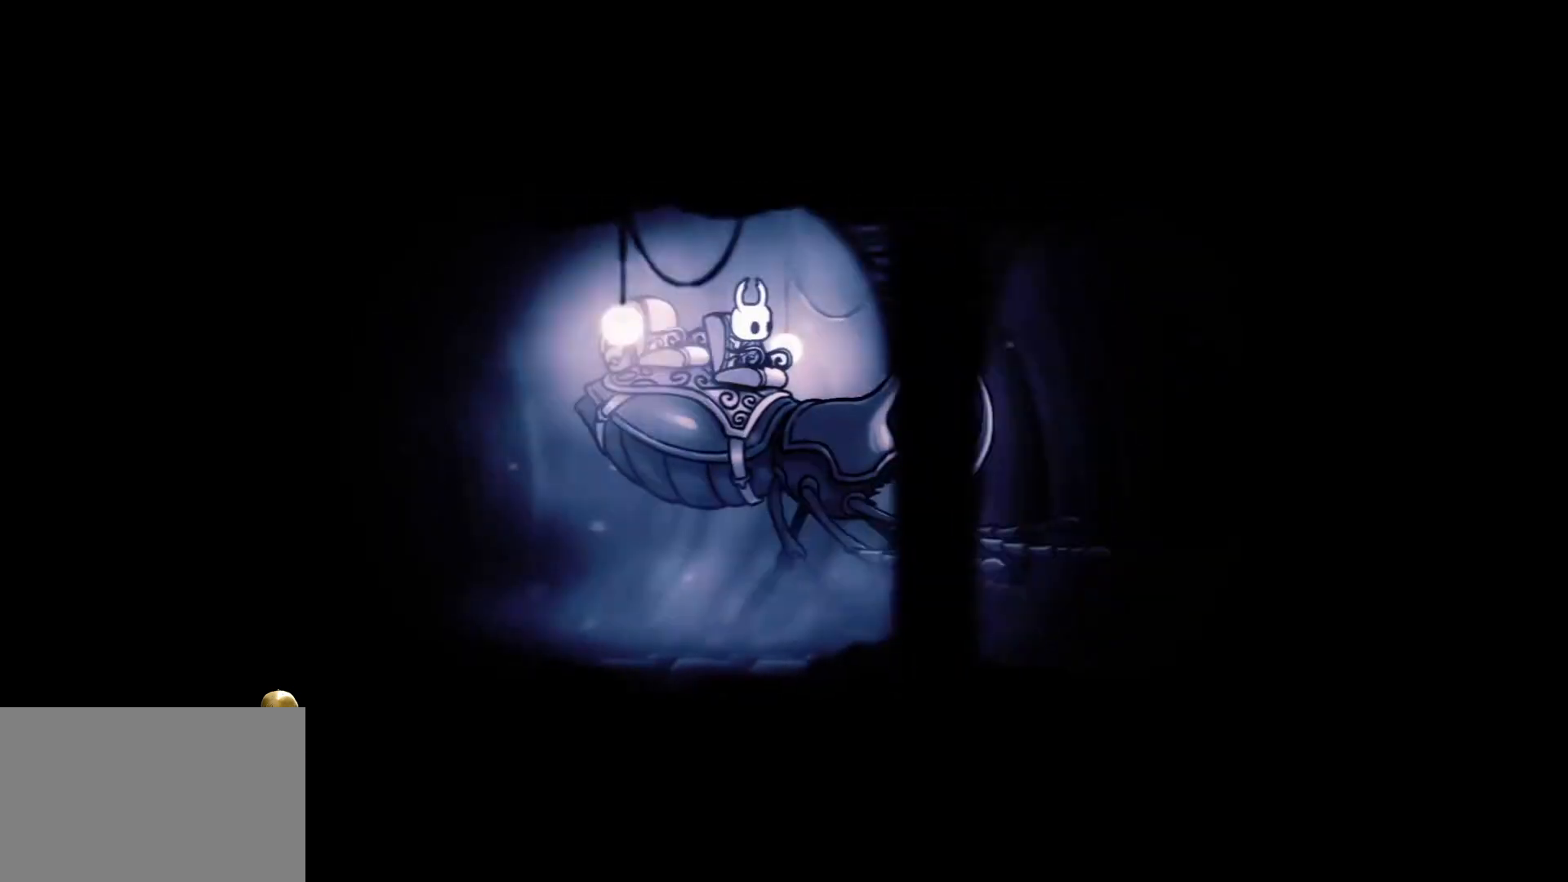
{"keys": [], "mouse": [], "events": []}
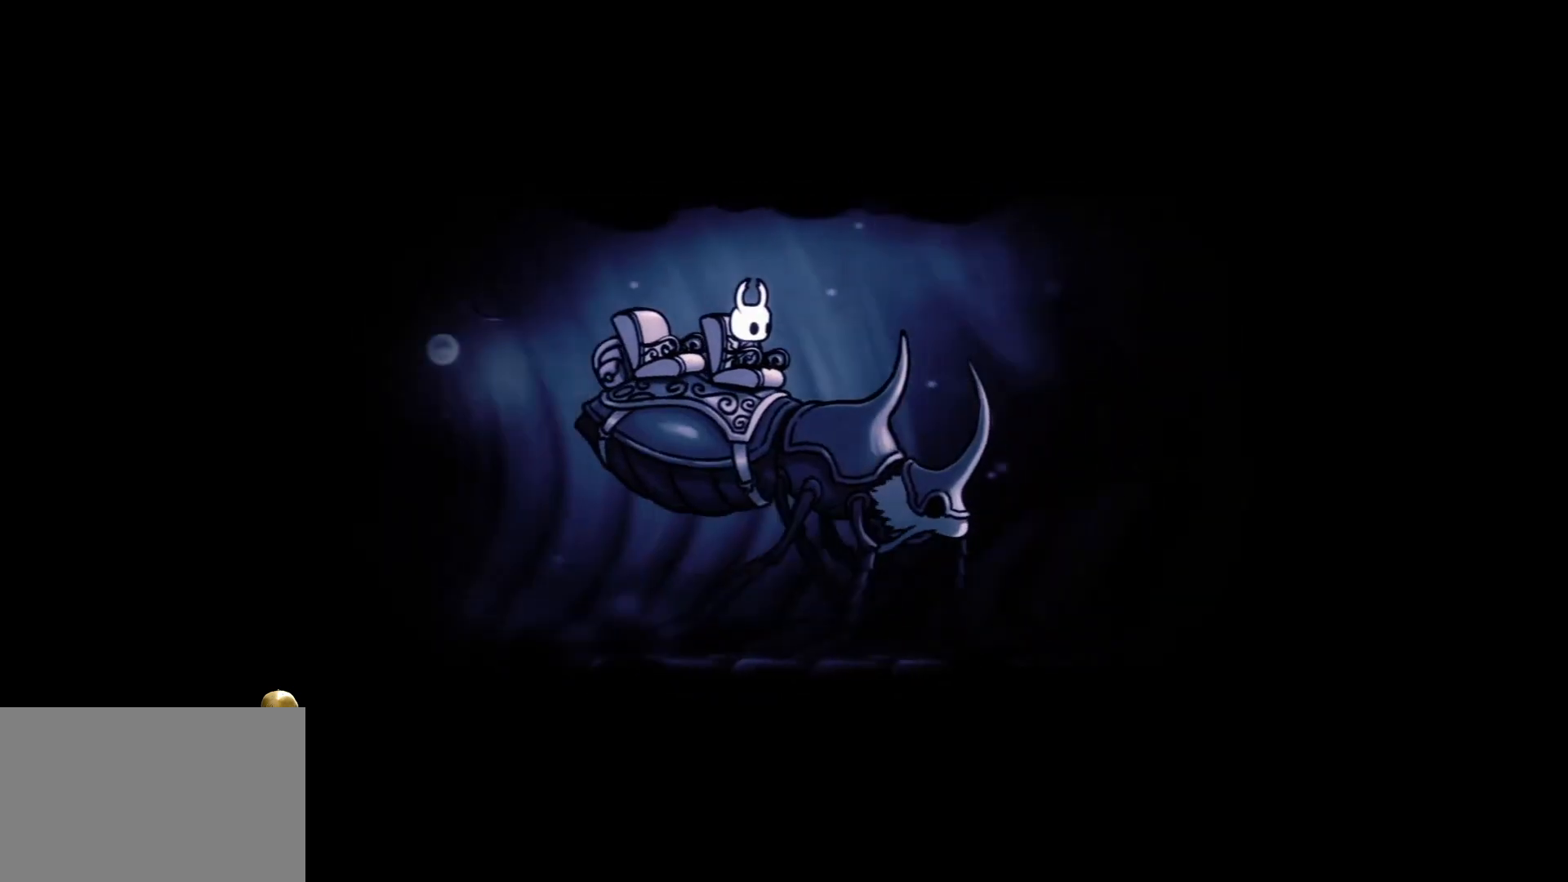
{"keys": [], "mouse": [], "events": []}
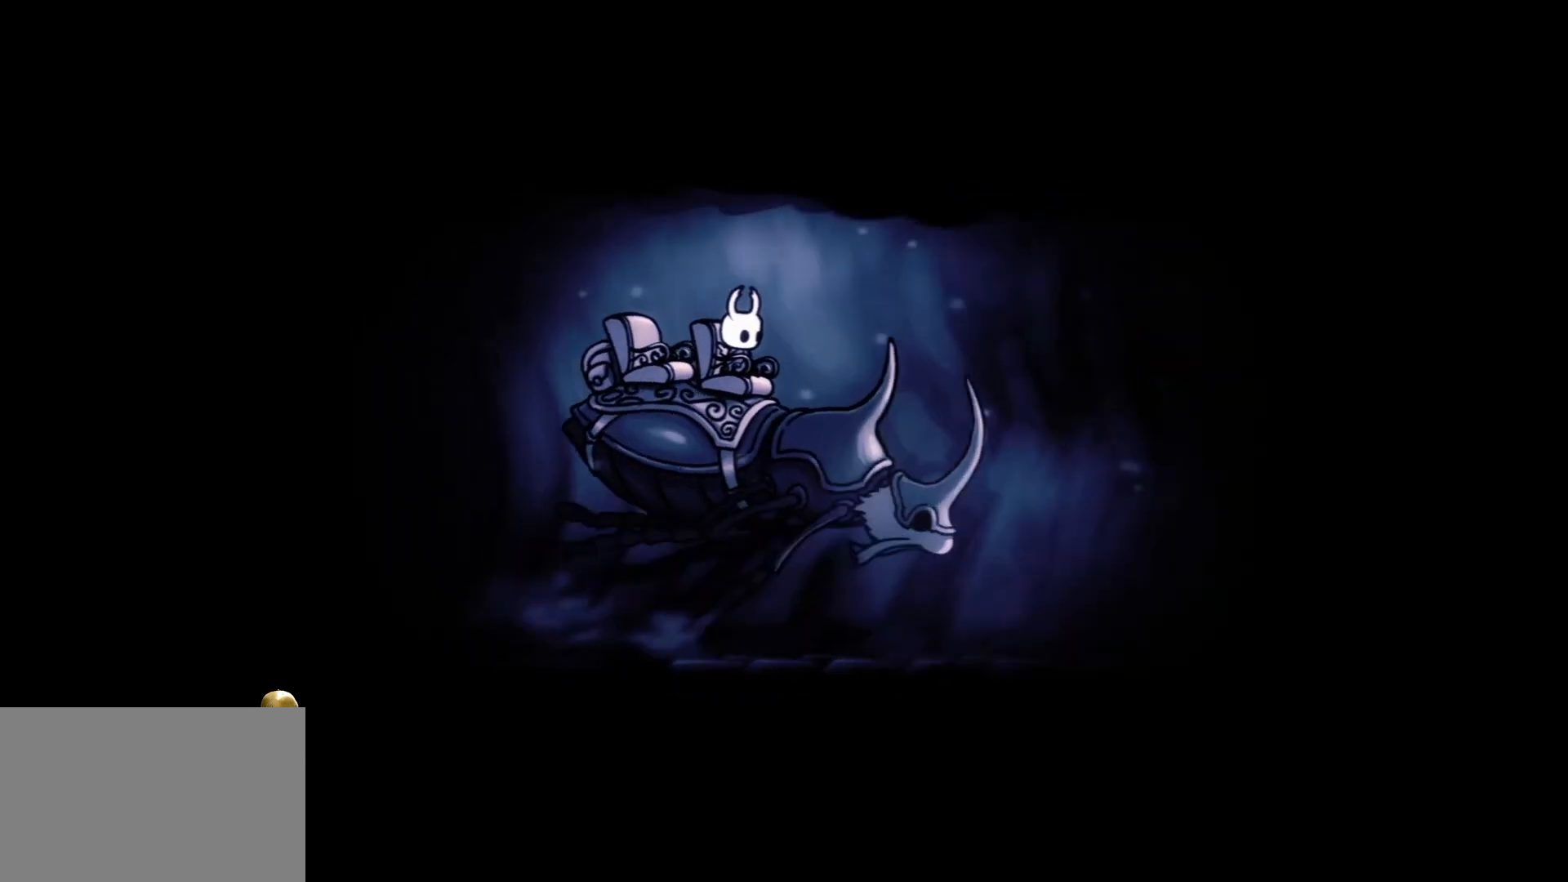
{"keys": [], "mouse": [], "events": []}
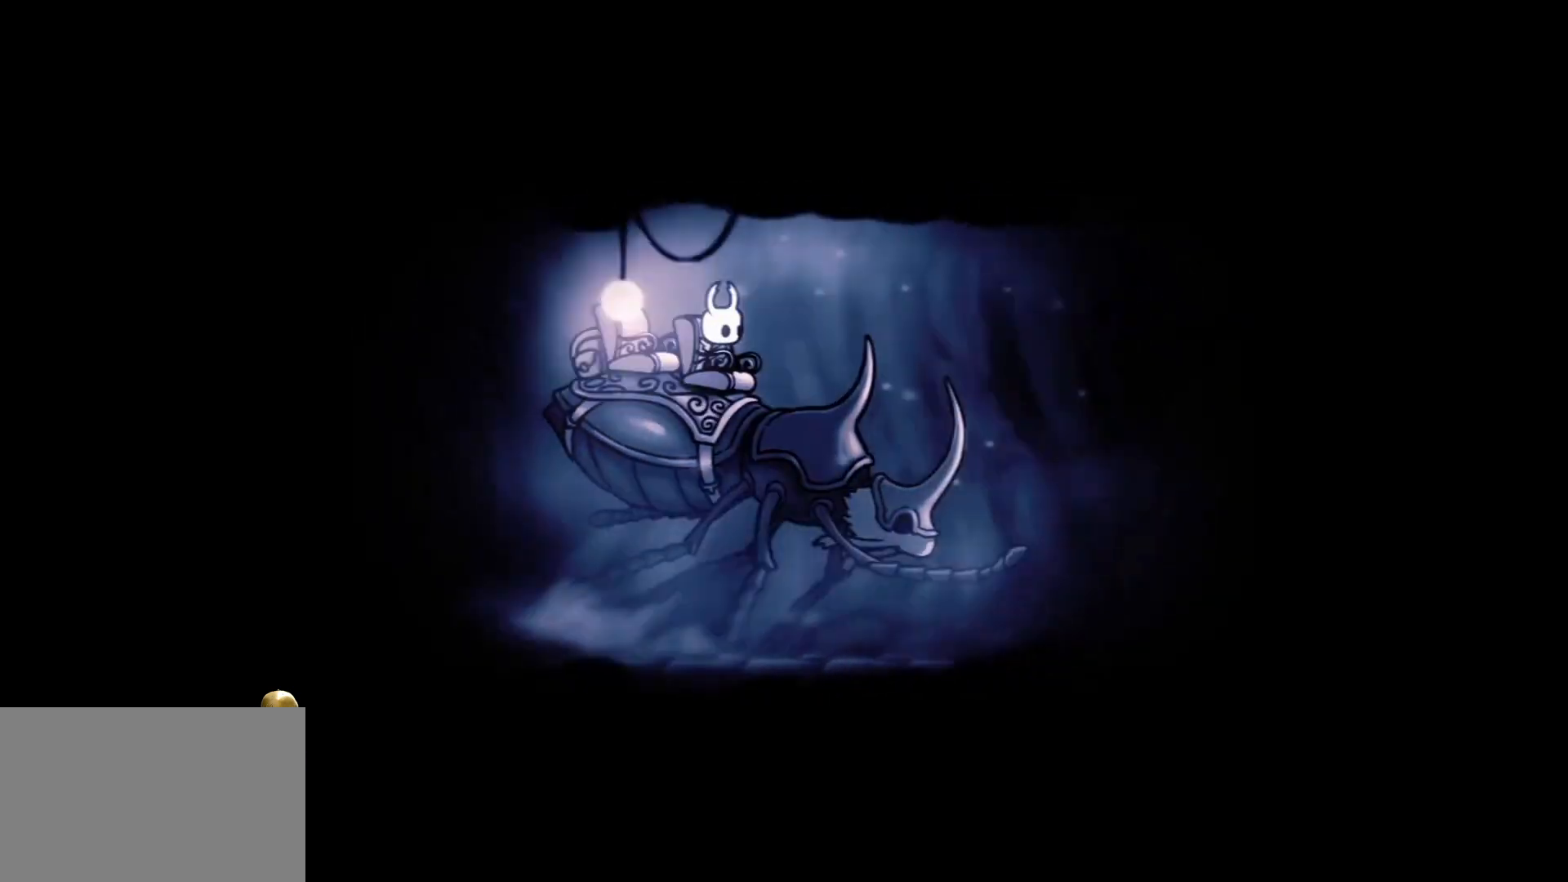
{"keys": [], "mouse": [], "events": [[100, "space", "down"], [234, "space", "up"]]}
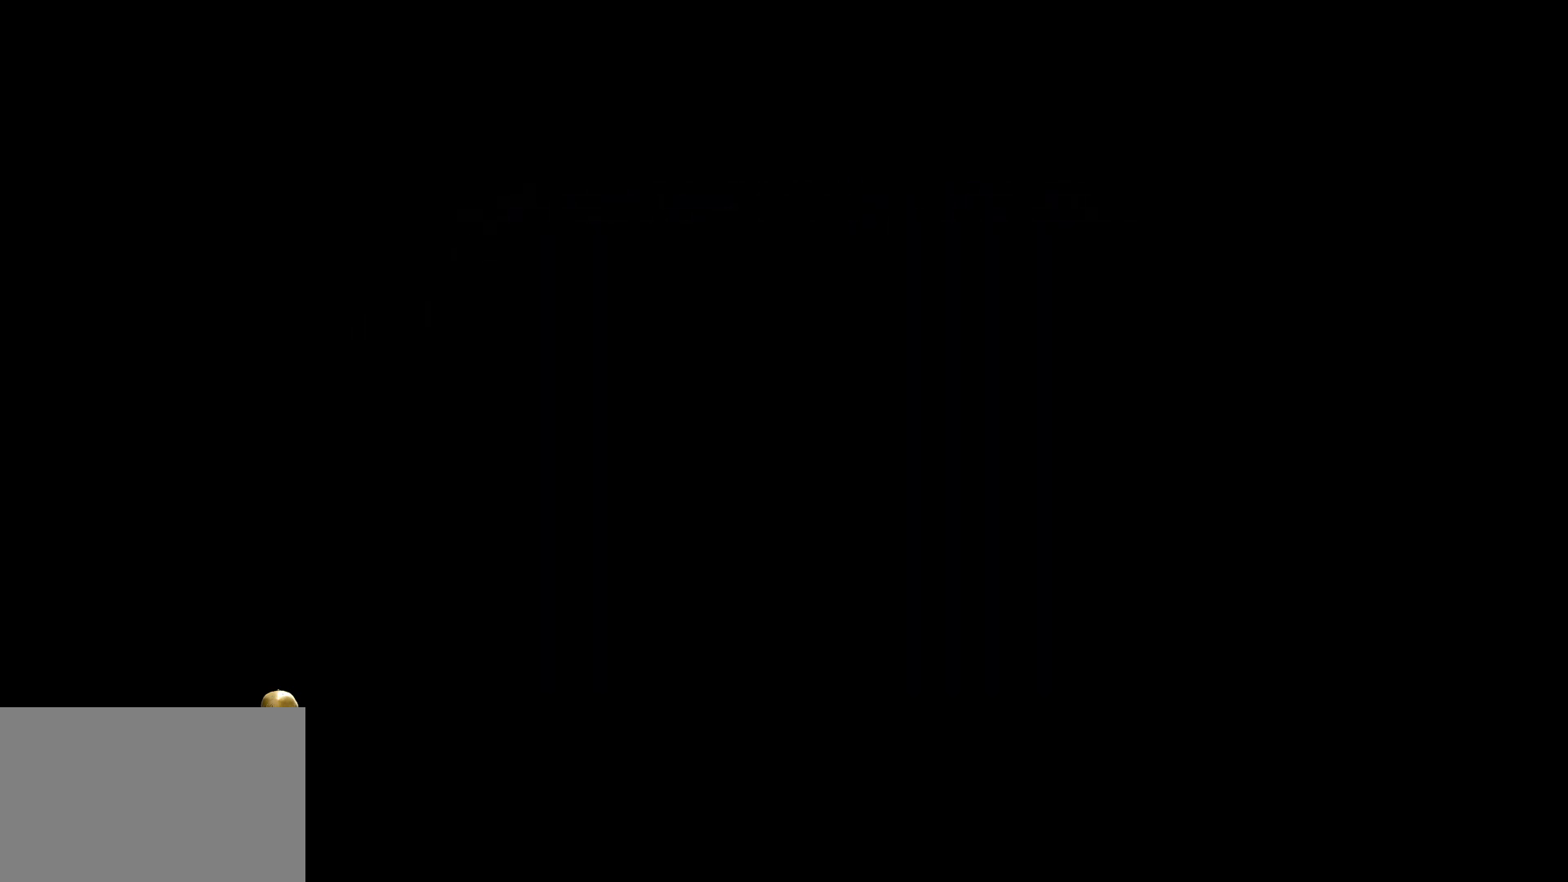
{"keys": [], "mouse": [], "events": []}
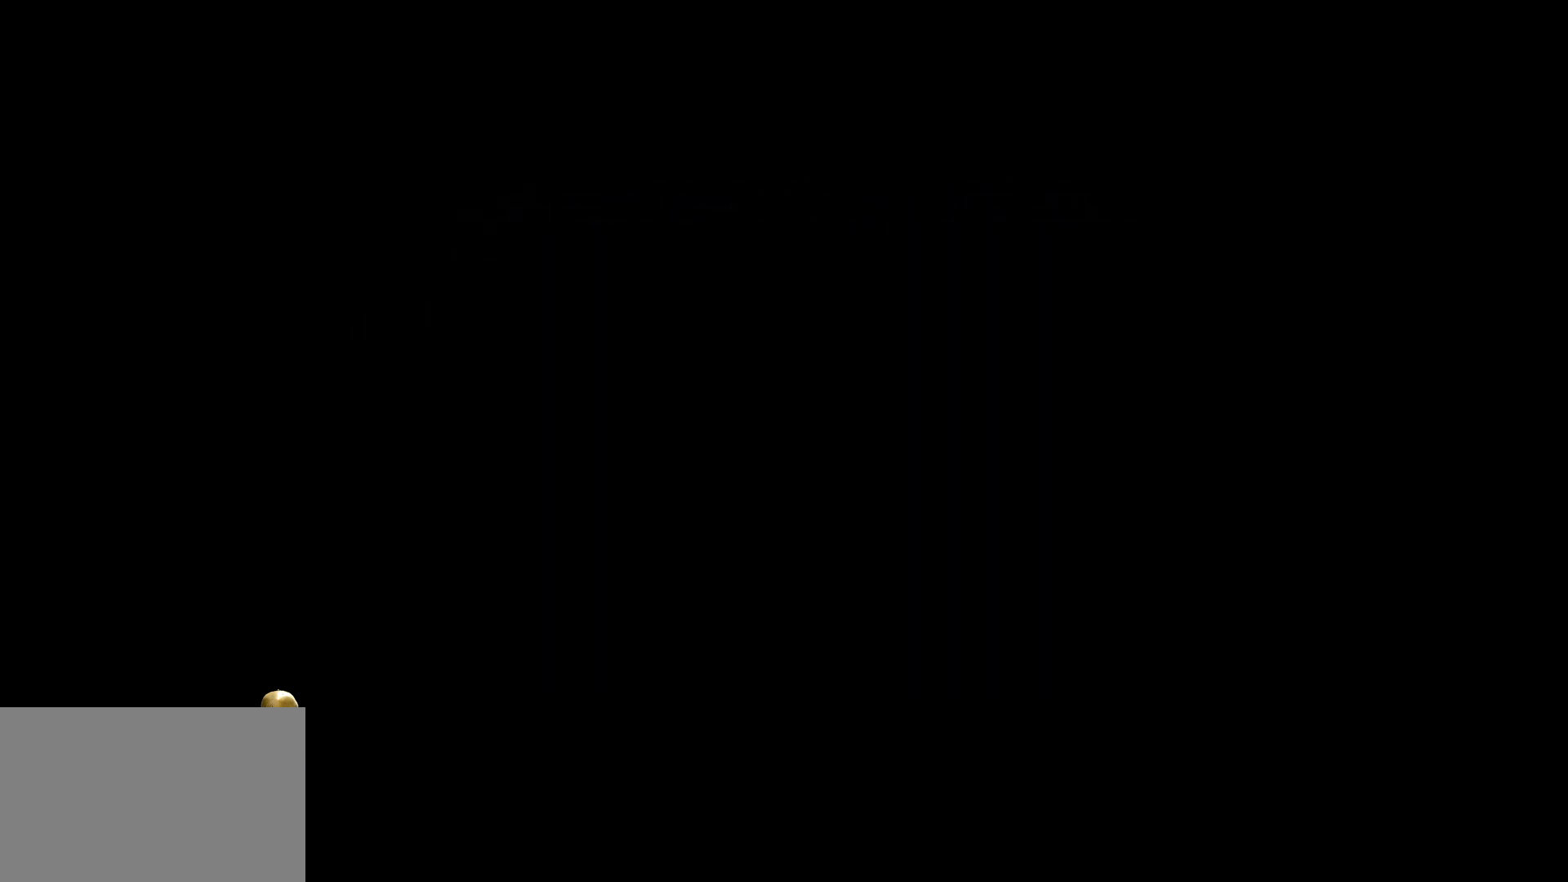
{"keys": [], "mouse": [], "events": []}
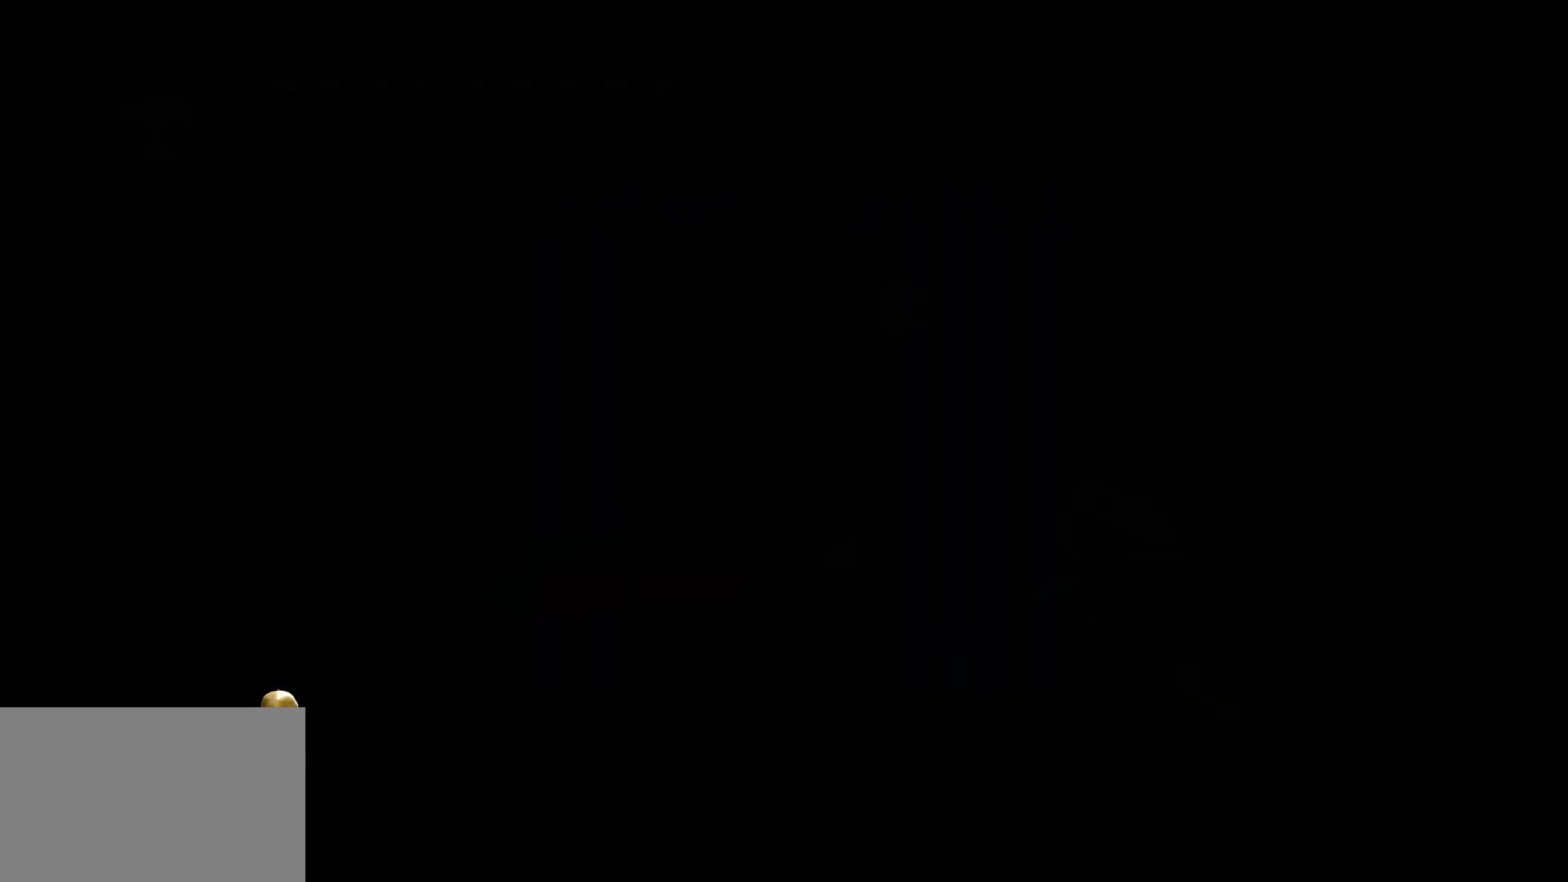
{"keys": [], "mouse": [], "events": []}
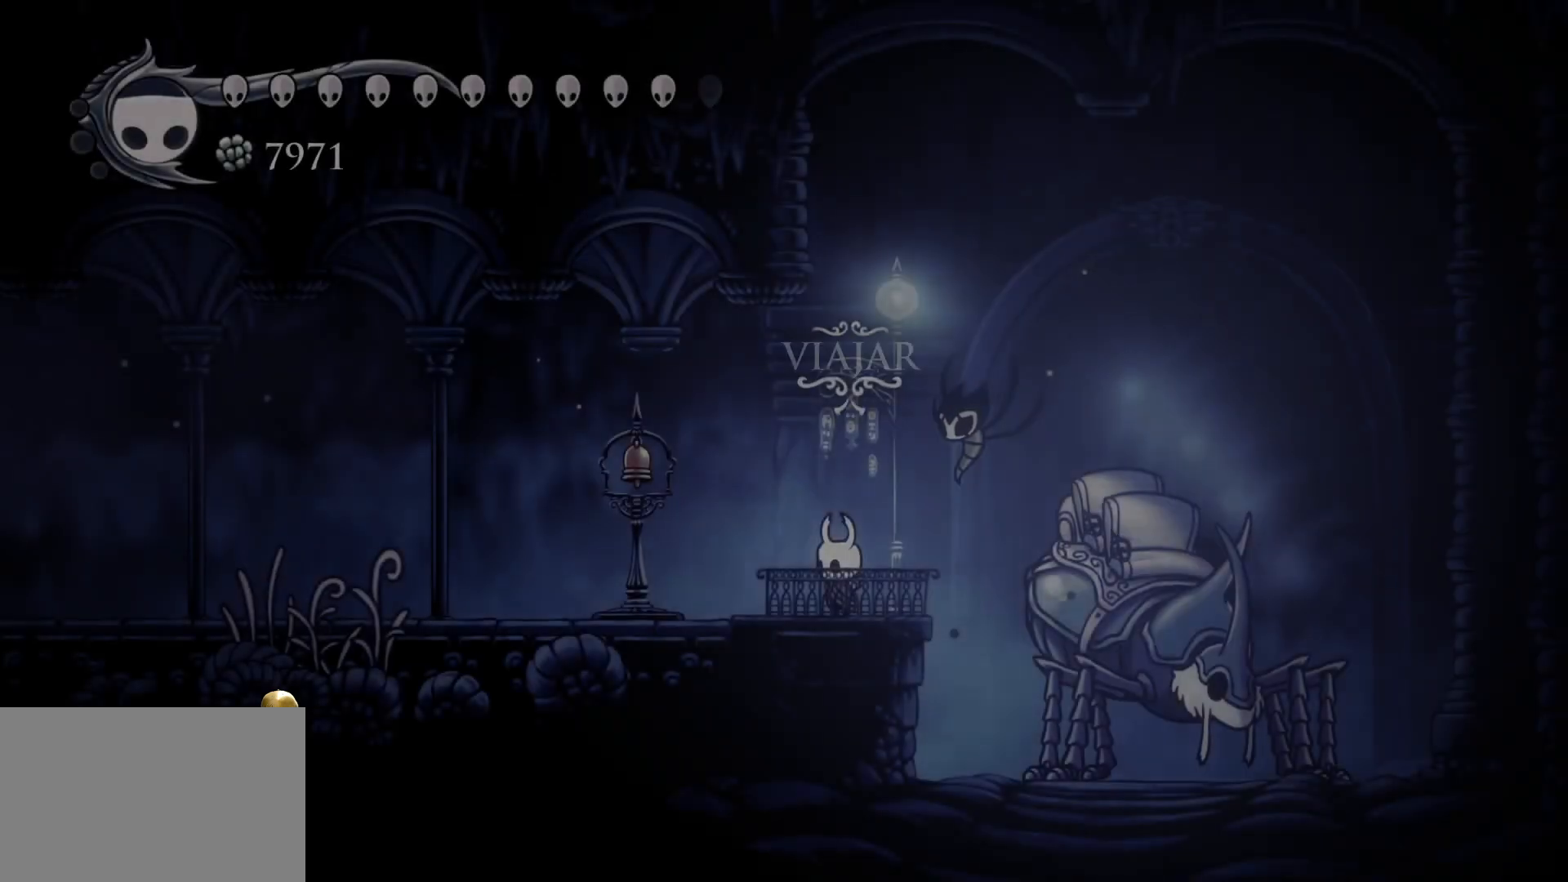
{"keys": ["s"], "mouse": [], "events": [[434, "s", "down"]]}
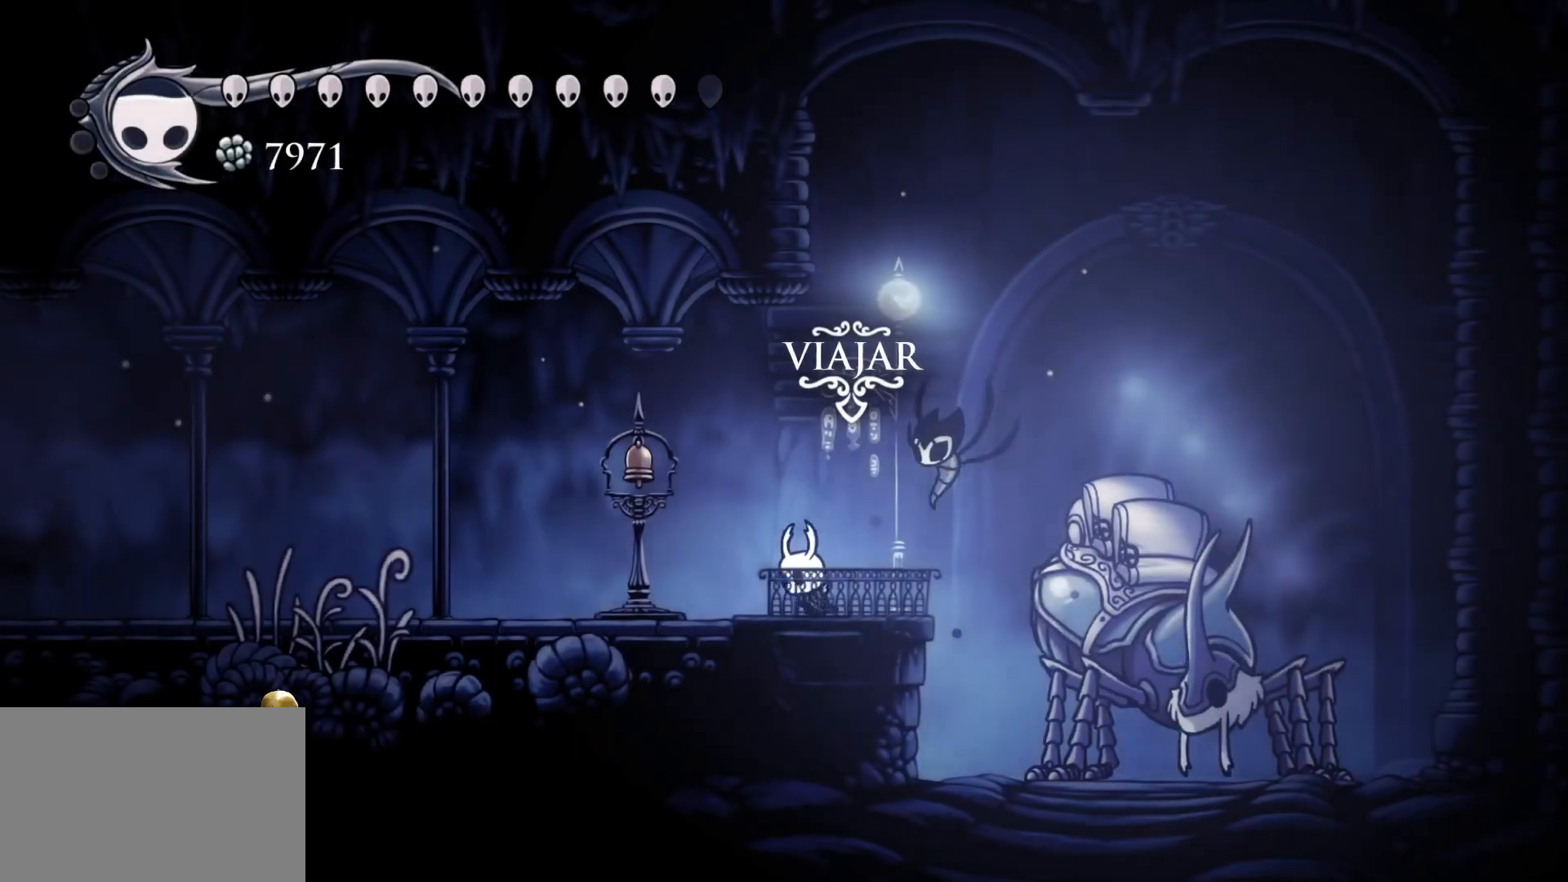
{"keys": ["s"], "mouse": [], "events": []}
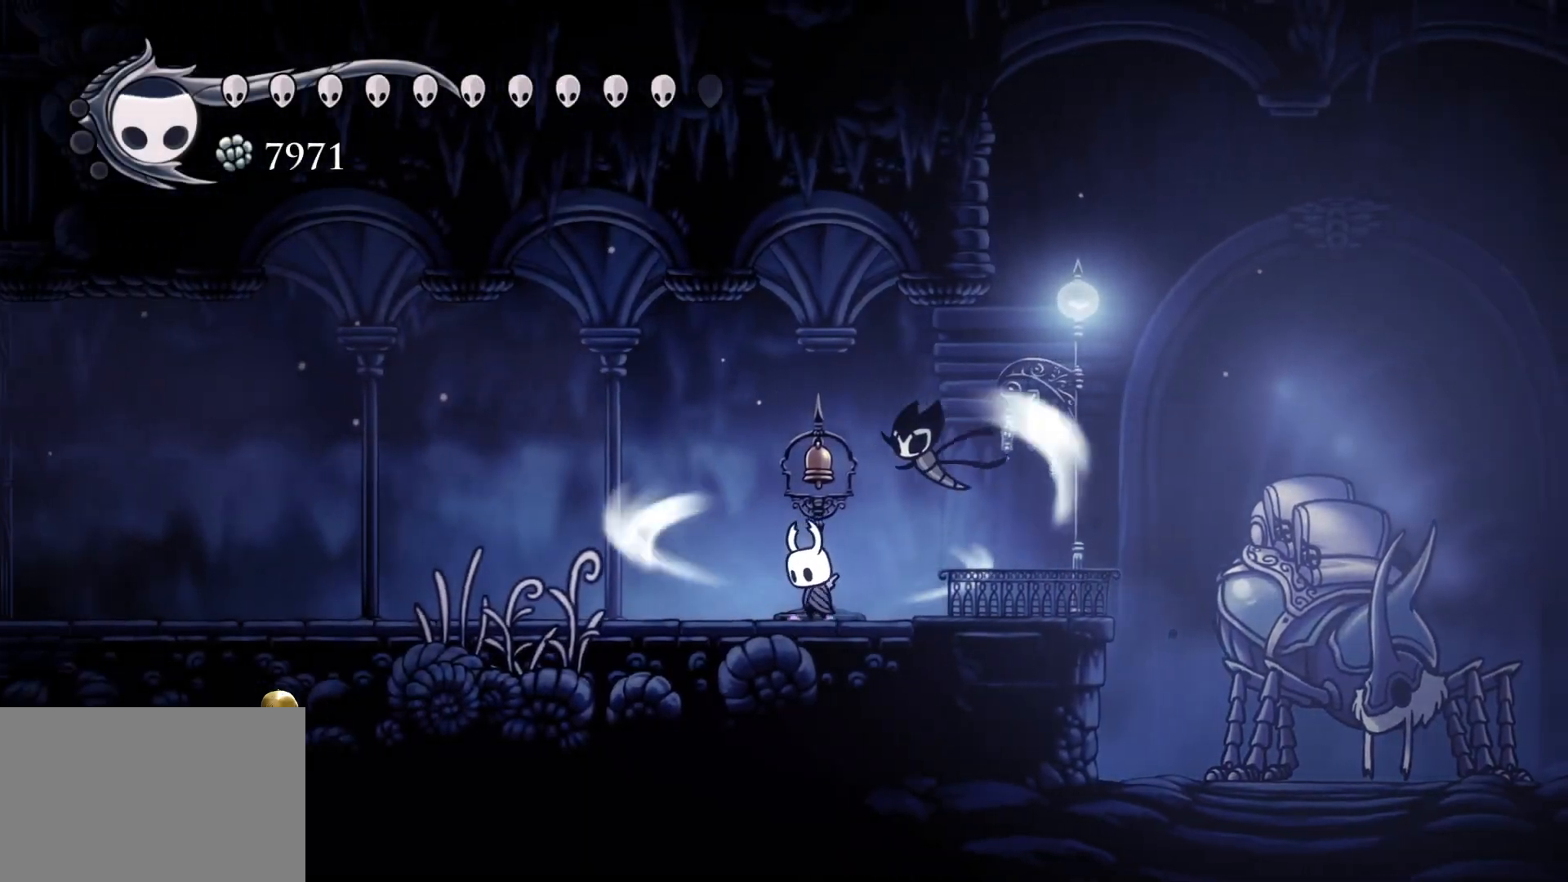
{"keys": ["s", "shift"], "mouse": [], "events": [[467, "shift", "down"]]}
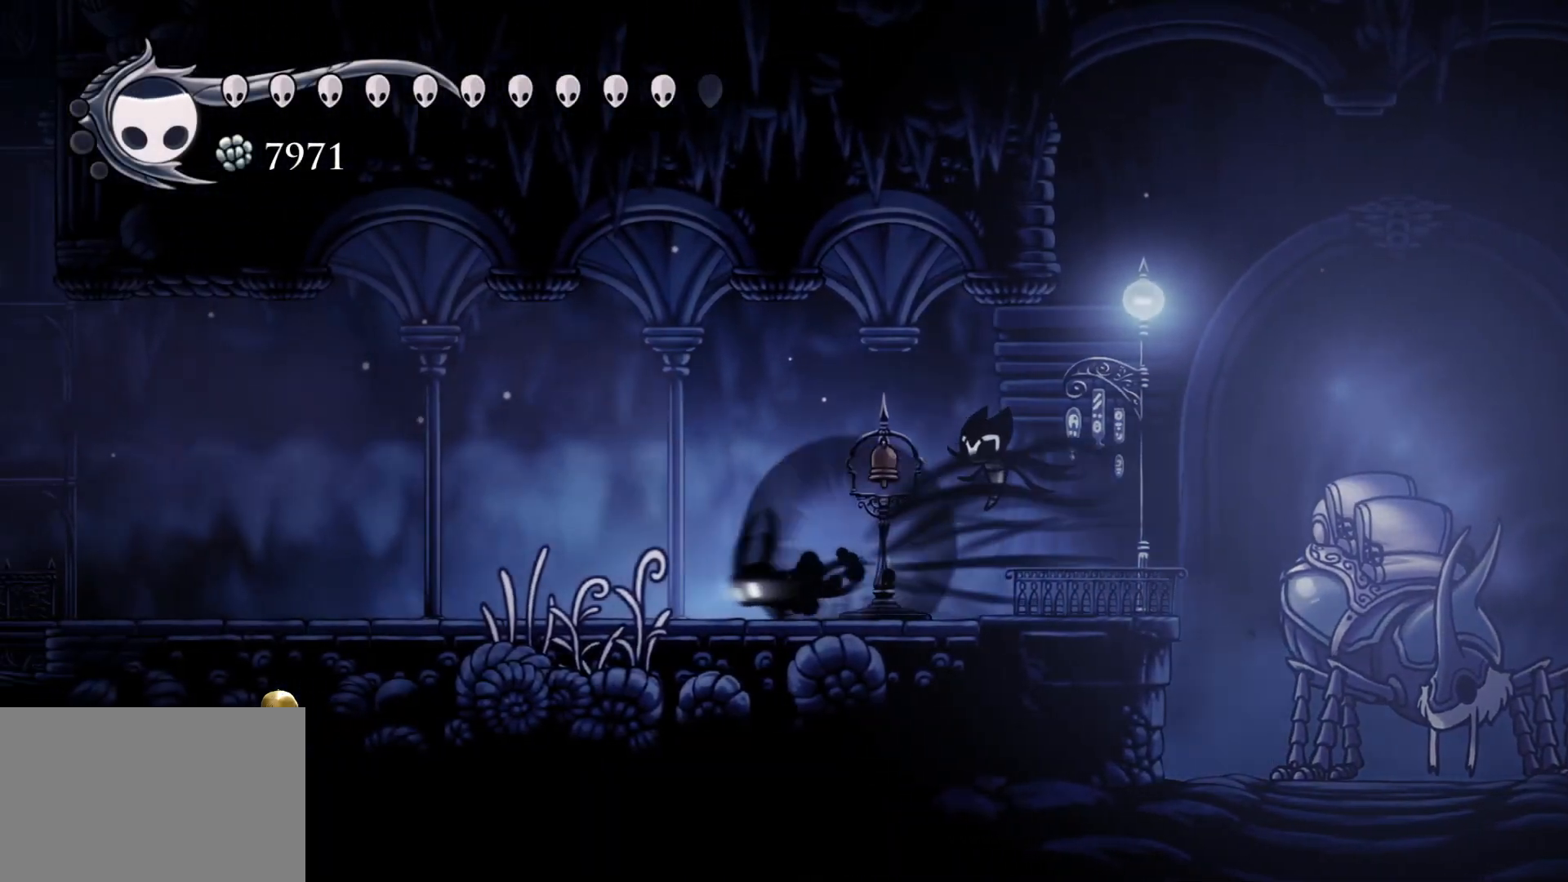
{"keys": ["s"], "mouse": [], "events": [[200, "shift", "up"]]}
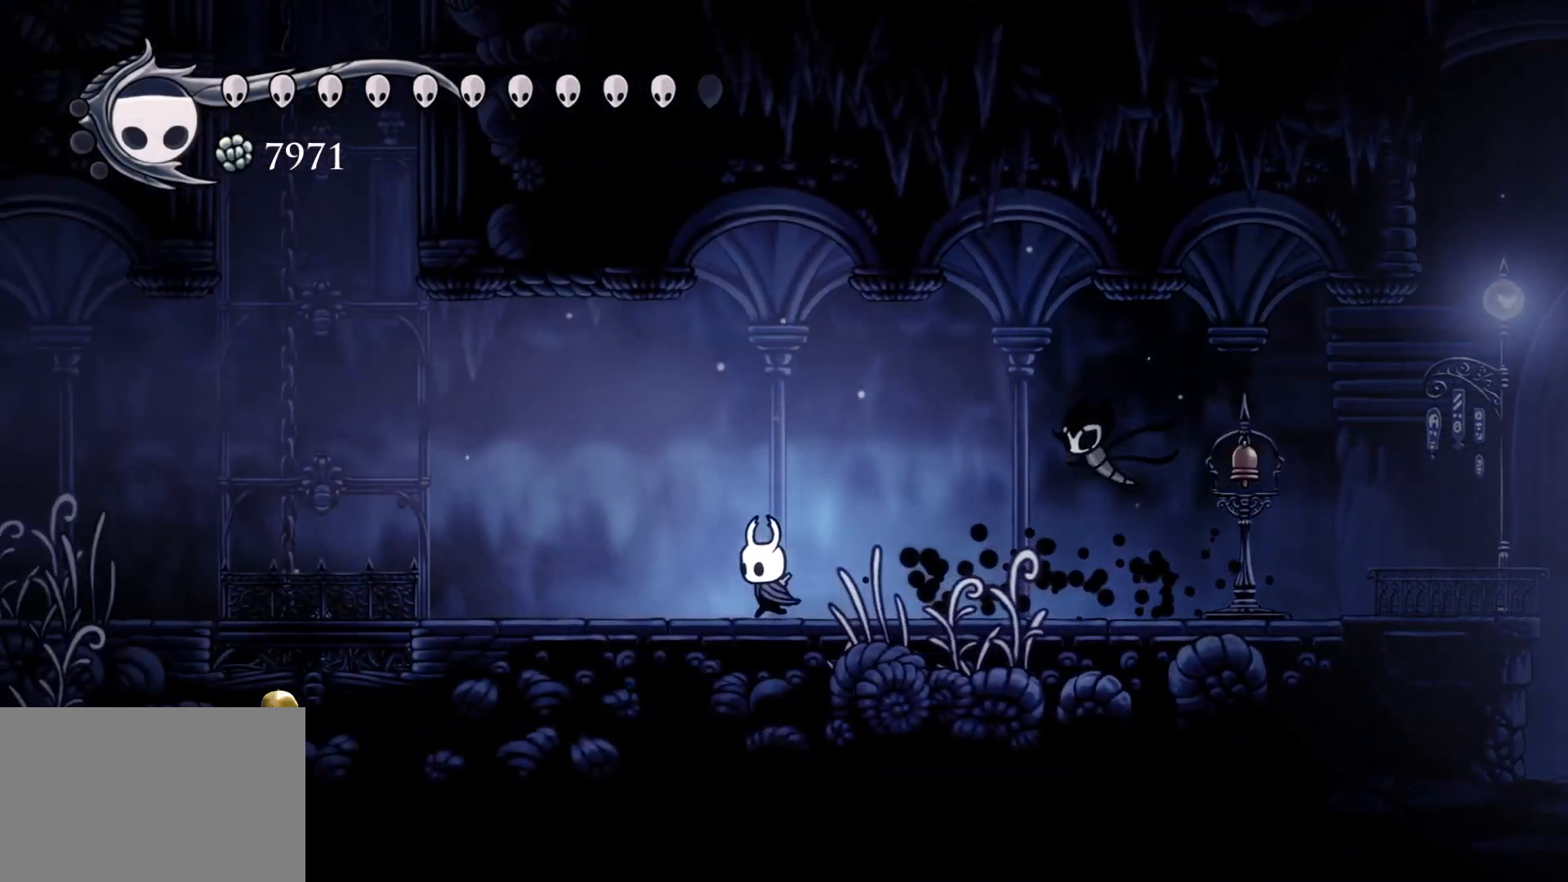
{"keys": ["s"], "mouse": [], "events": [[167, "shift", "down"], [350, "shift", "up"]]}
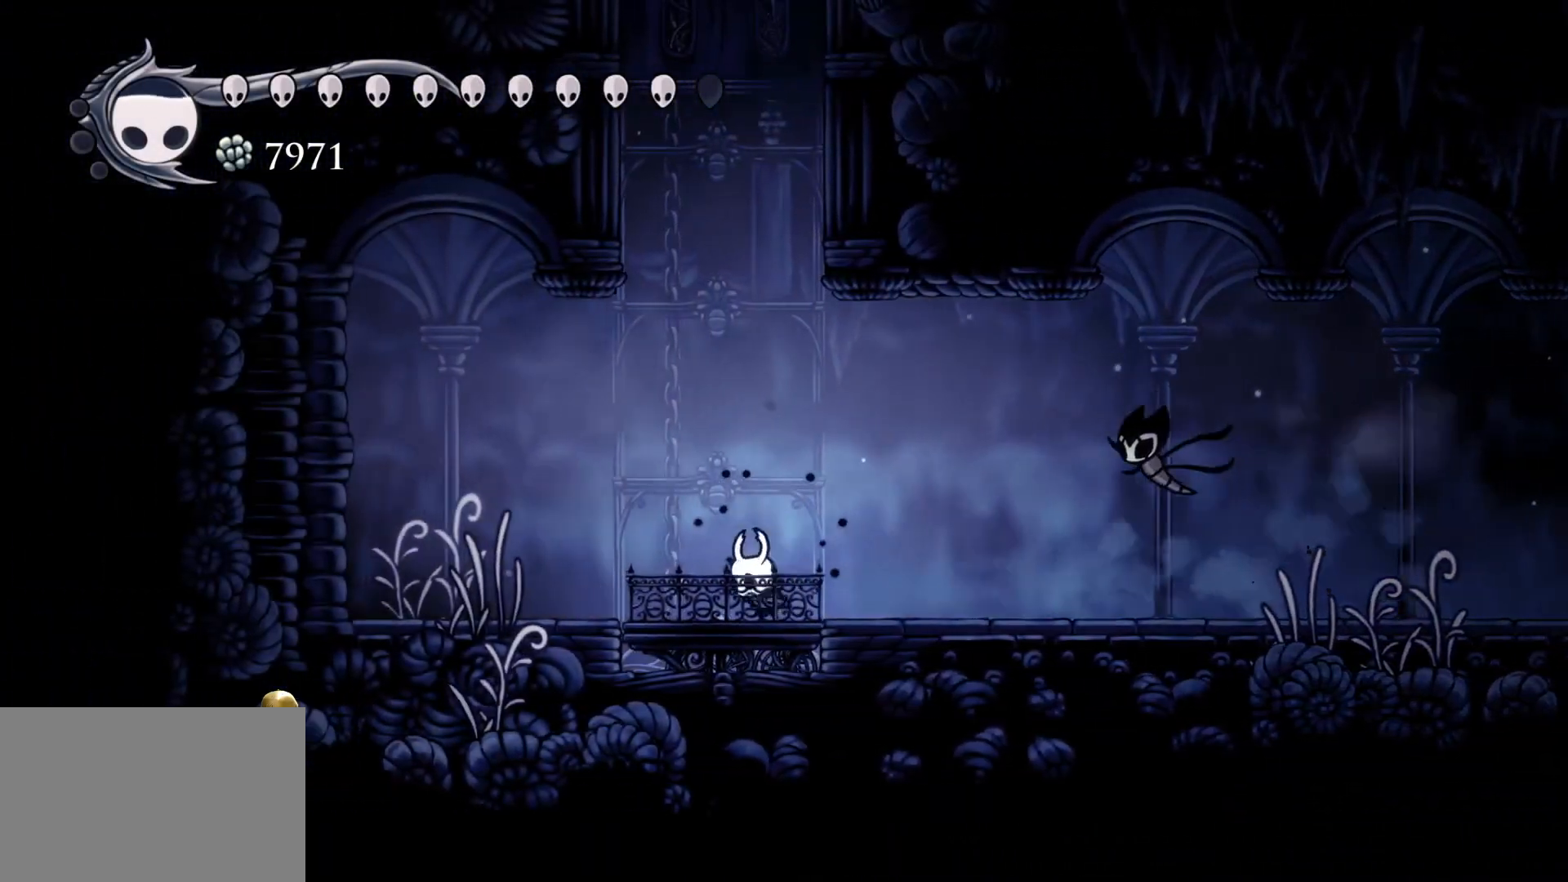
{"keys": [], "mouse": [], "events": [[34, "s", "up"]]}
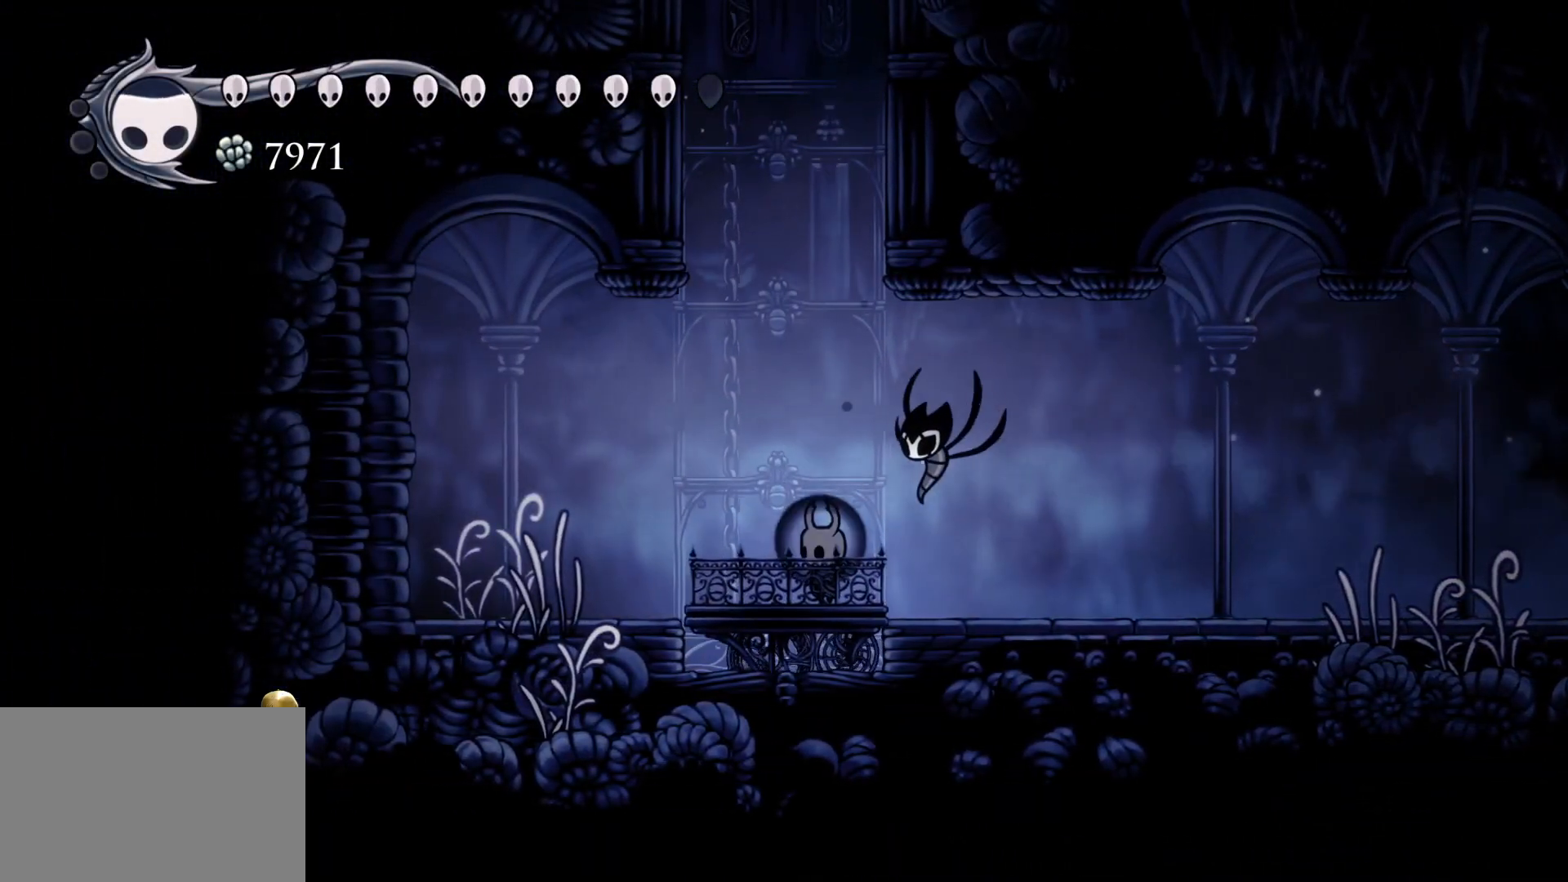
{"keys": [], "mouse": [], "events": []}
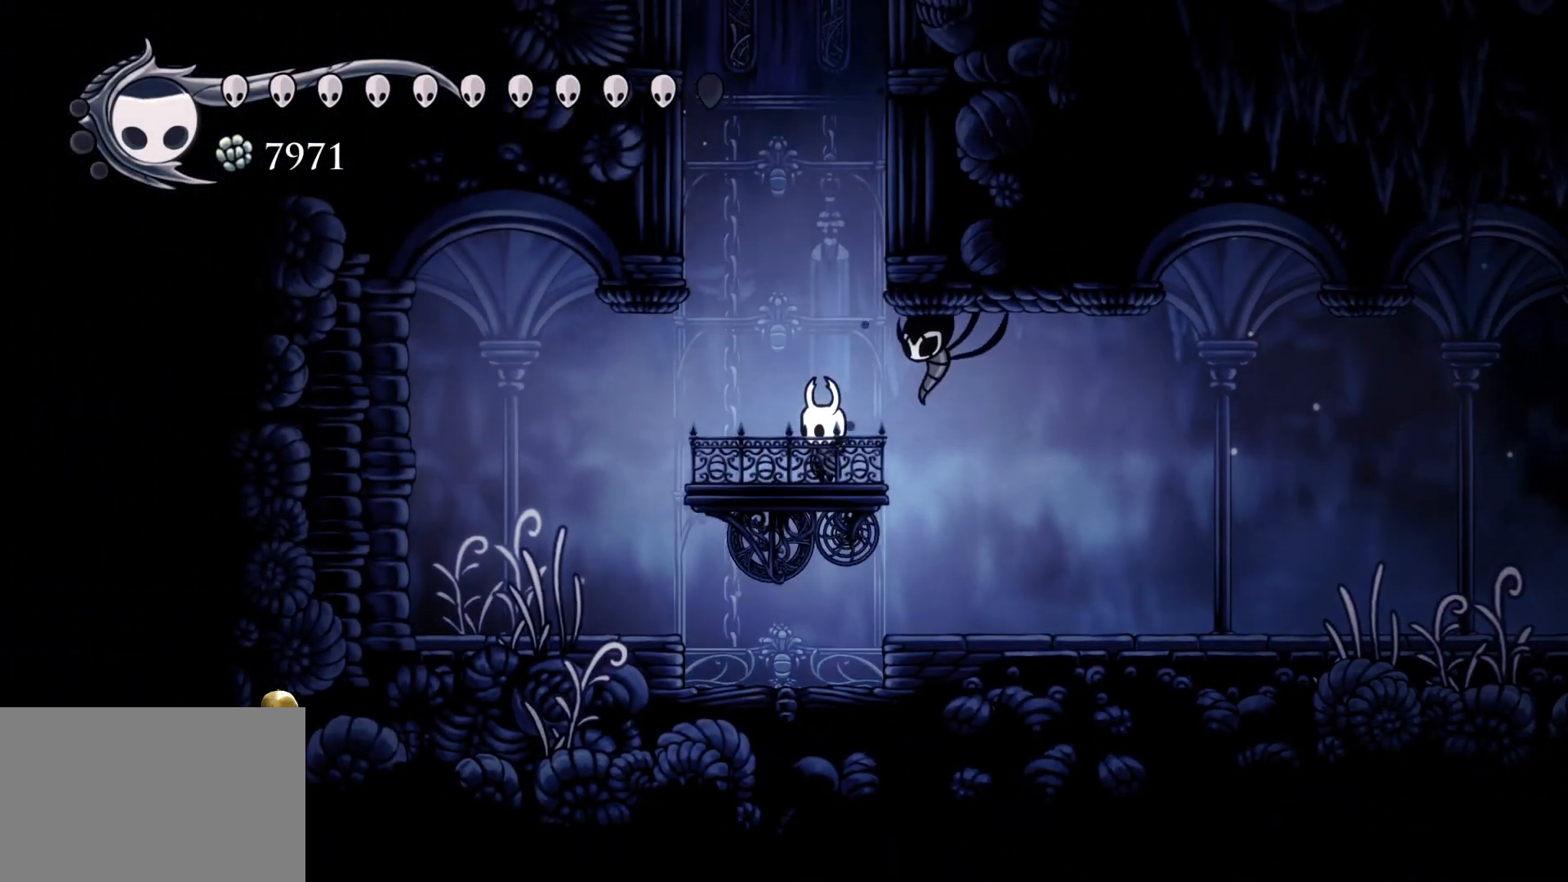
{"keys": [], "mouse": [], "events": []}
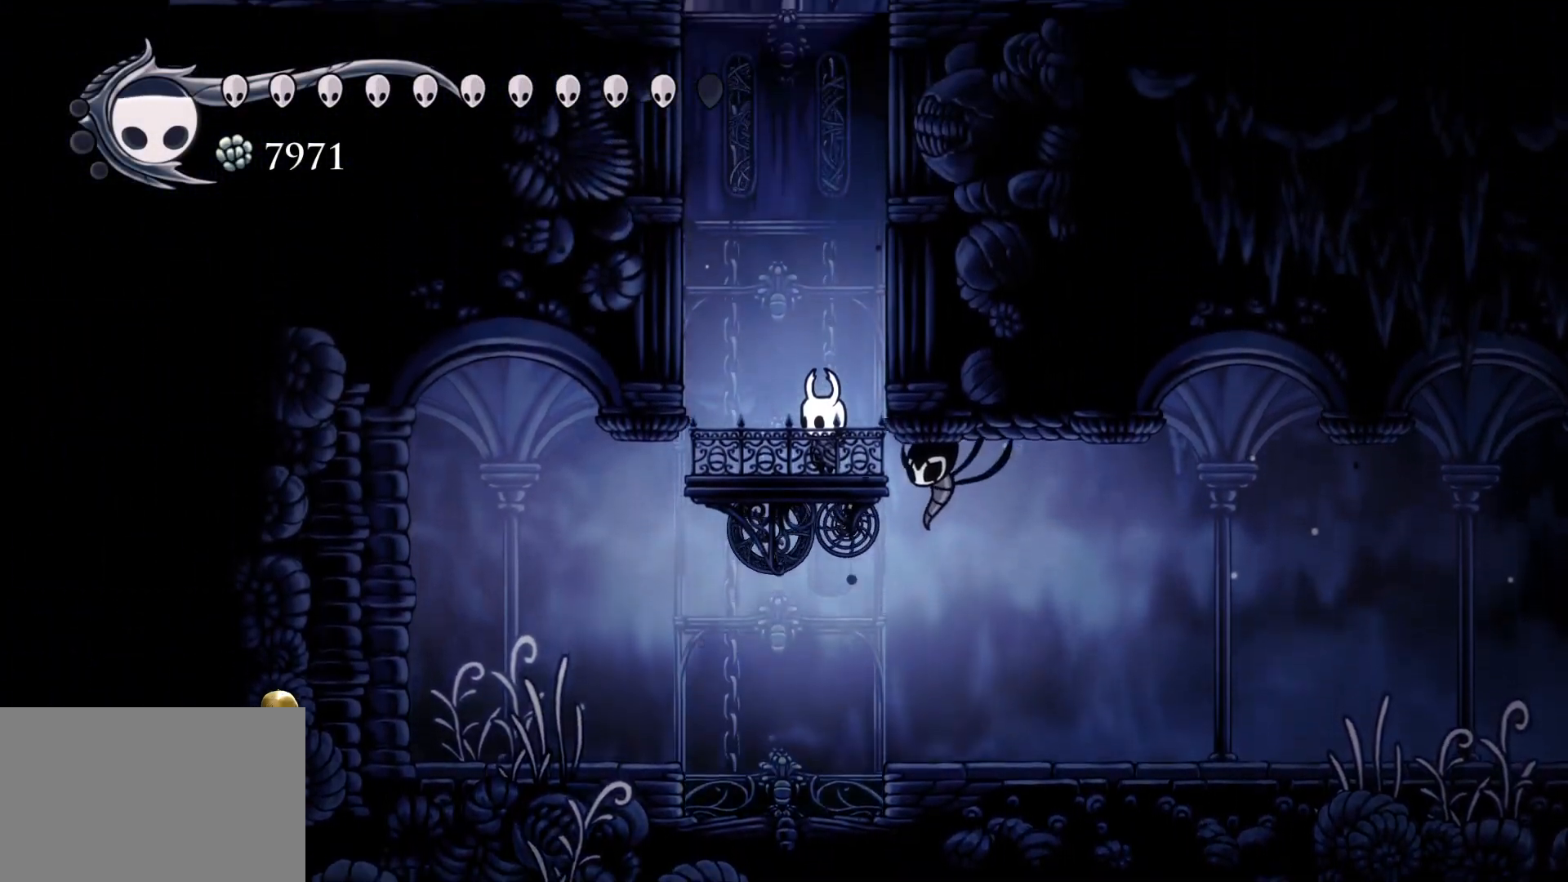
{"keys": [], "mouse": [], "events": [[367, "s", "down"], [500, "s", "up"]]}
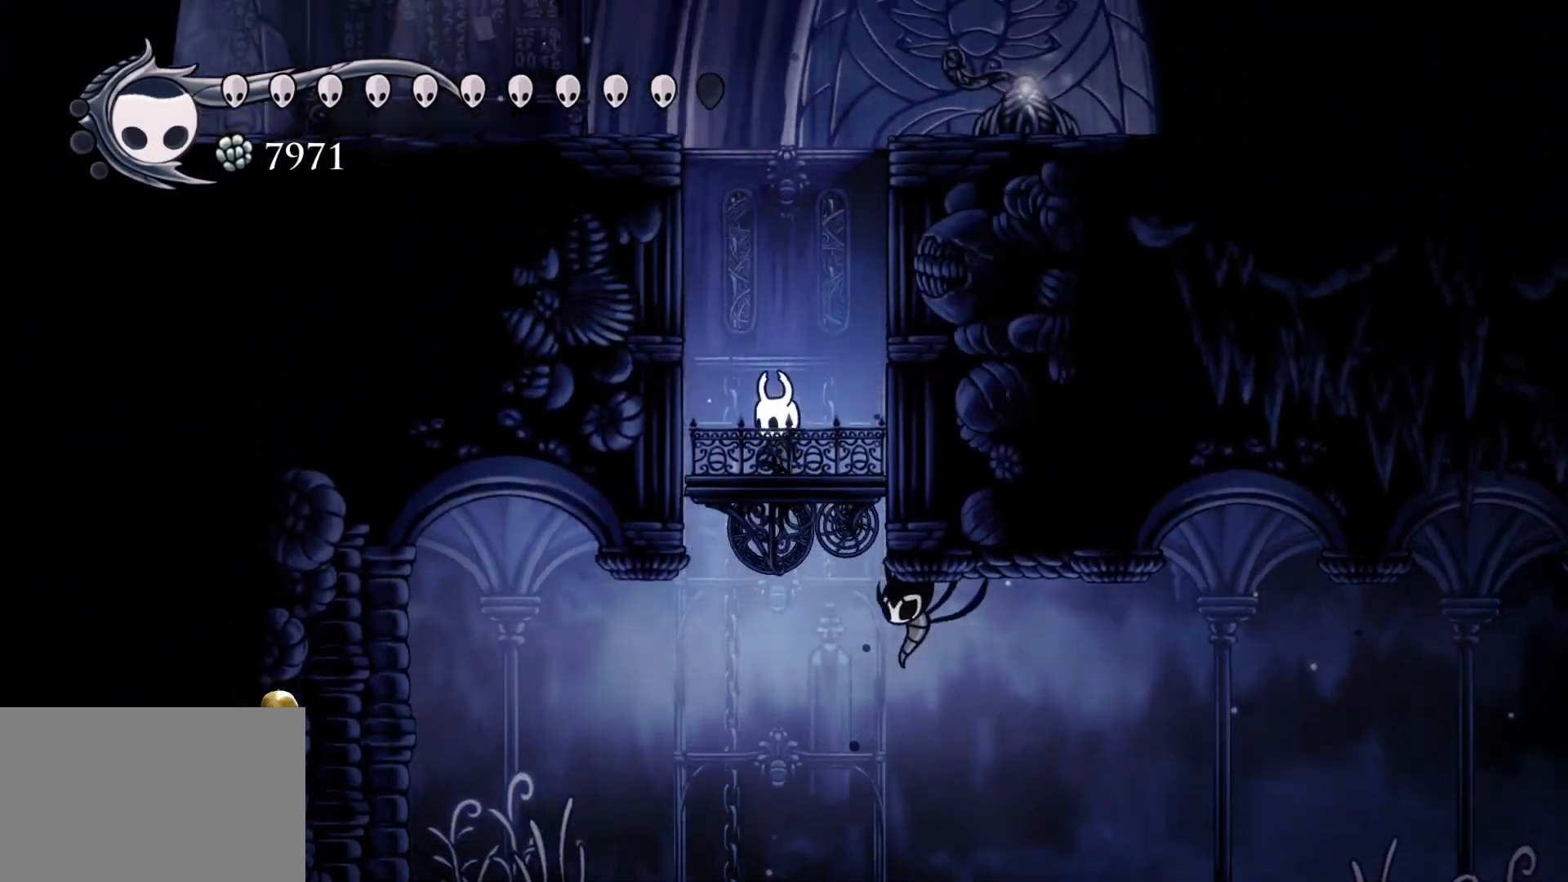
{"keys": [], "mouse": [], "events": []}
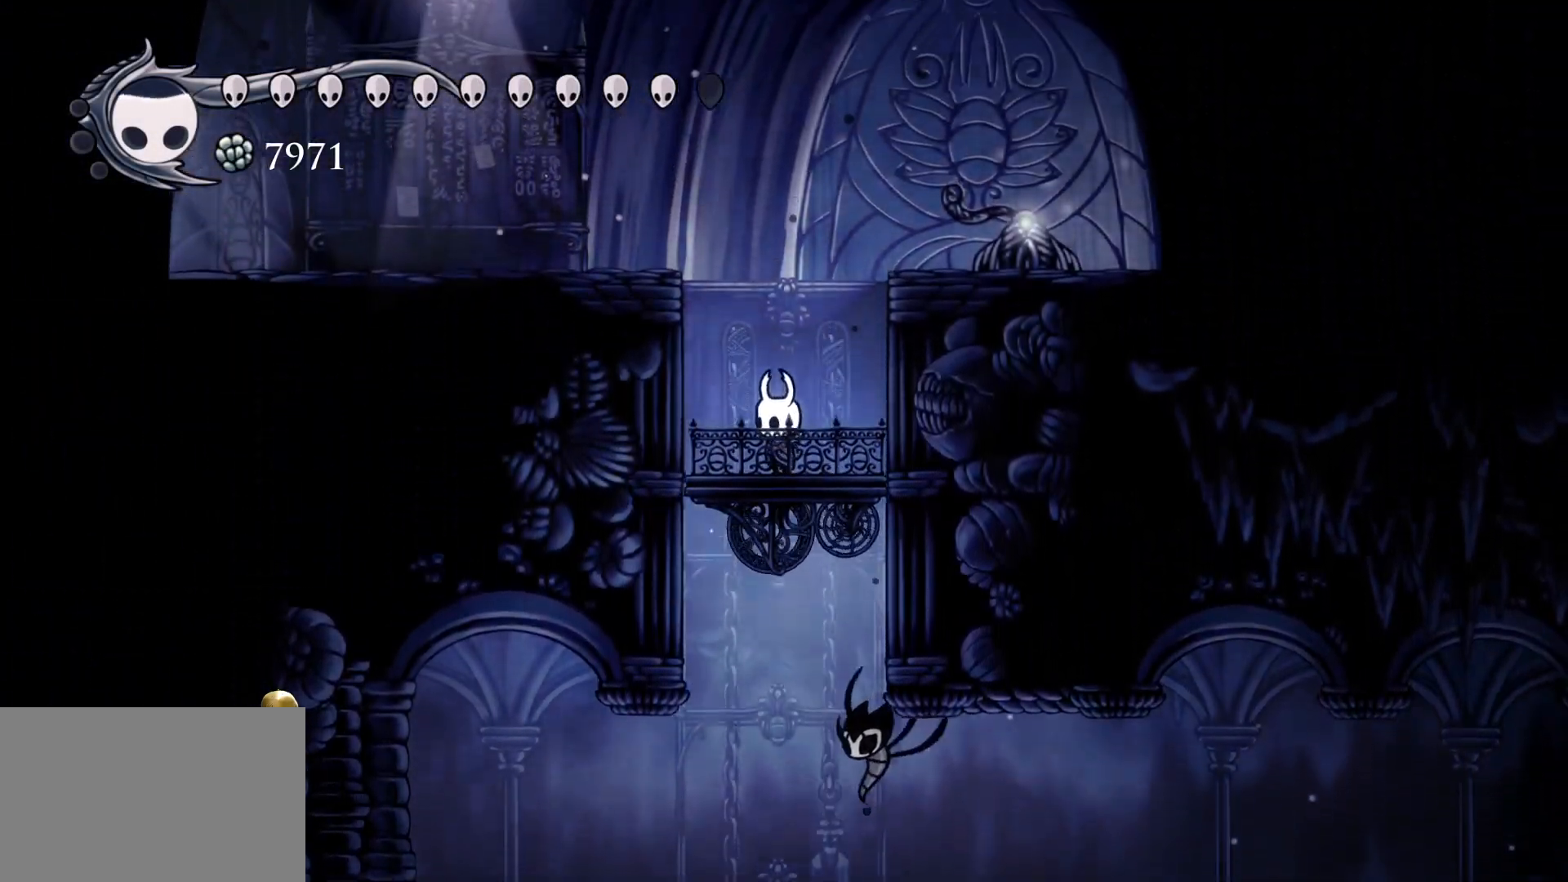
{"keys": ["s", "shift"], "mouse": [], "events": [[67, "s", "down"], [67, "space", "down"], [350, "shift", "down"], [434, "space", "up"]]}
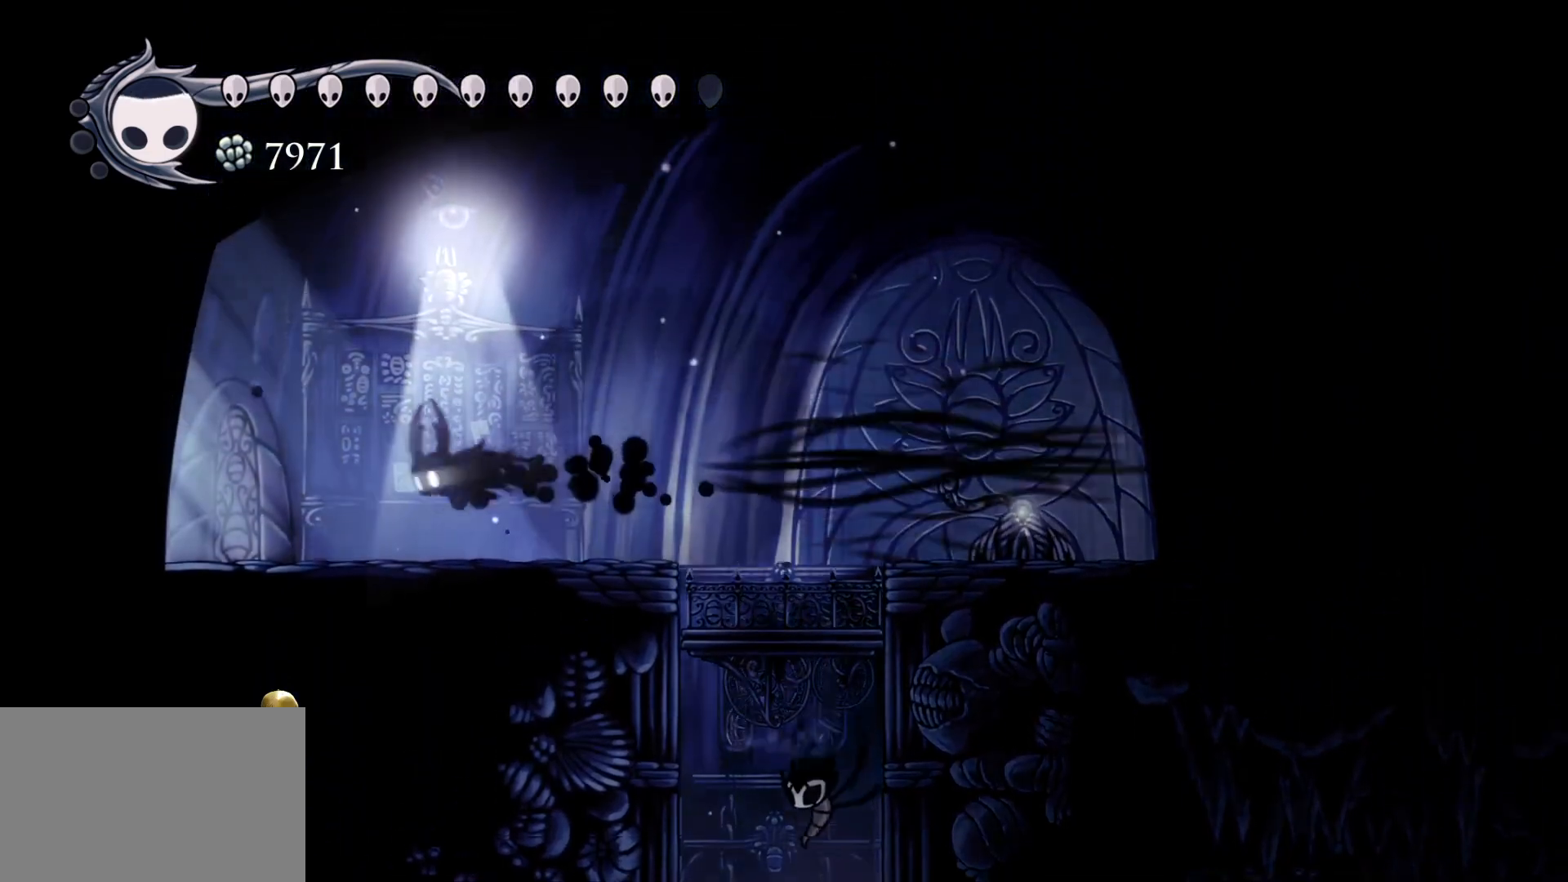
{"keys": ["s", "shift"], "mouse": [], "events": [[134, "shift", "up"], [450, "shift", "down"]]}
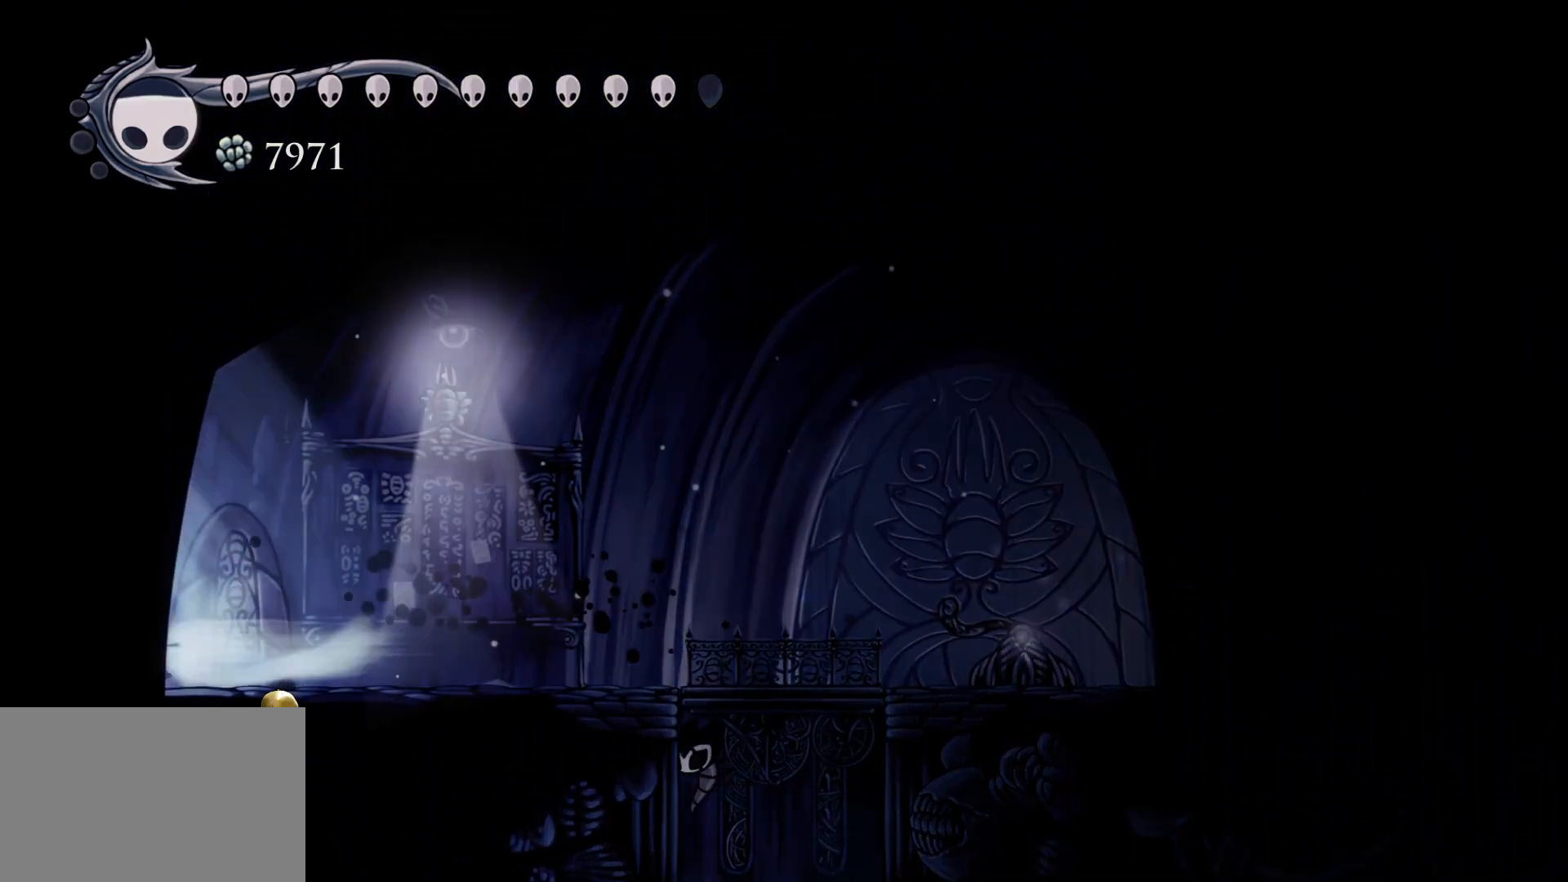
{"keys": ["s"], "mouse": [], "events": [[234, "shift", "up"]]}
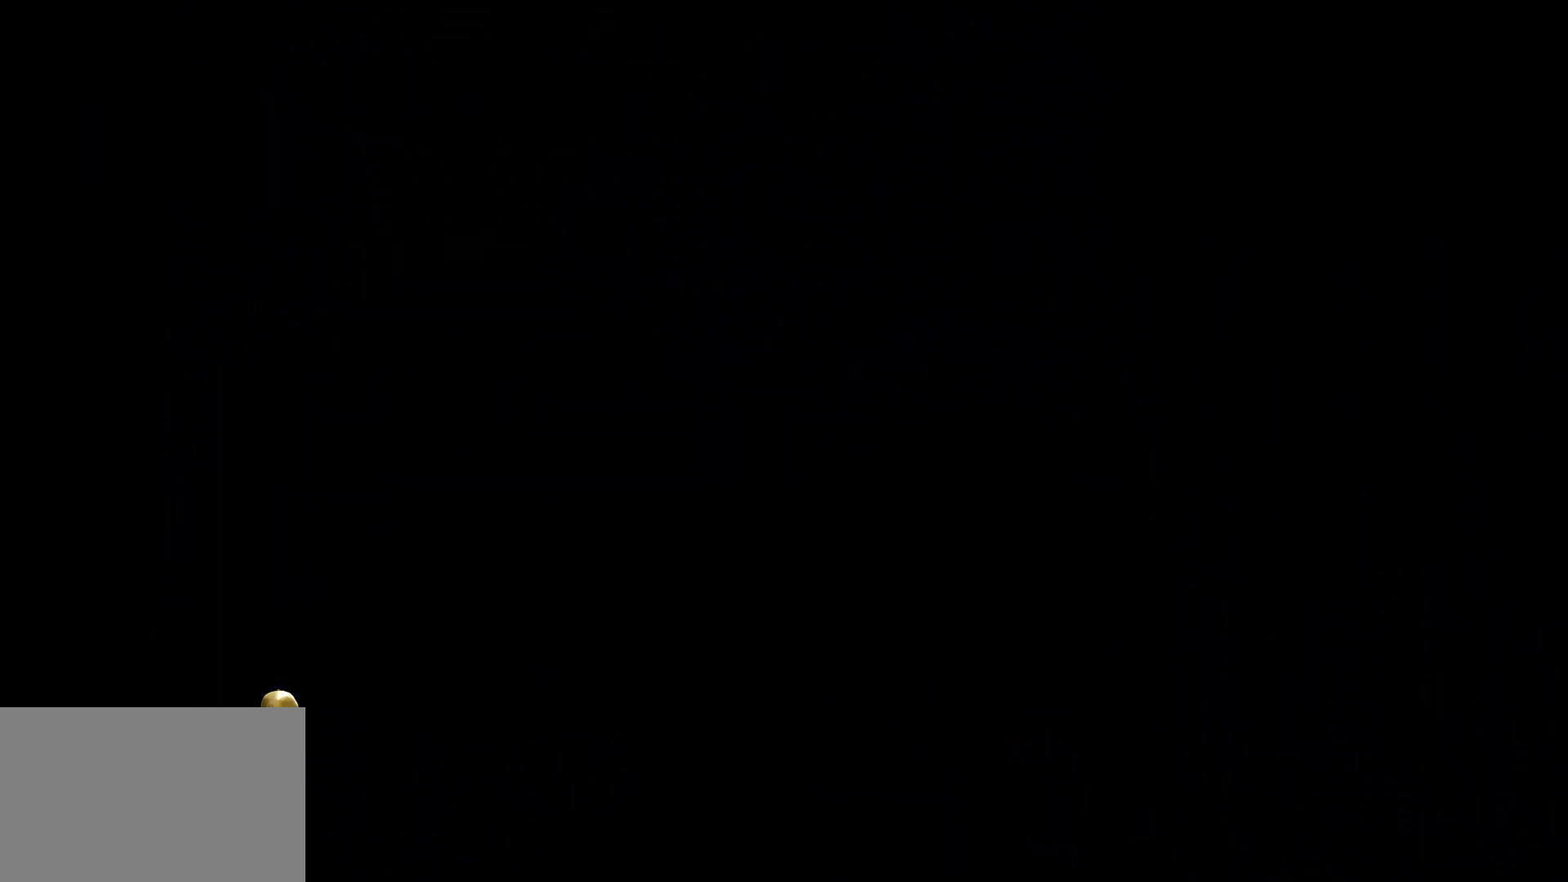
{"keys": ["s"], "mouse": [], "events": [[300, "shift", "down"], [484, "shift", "up"]]}
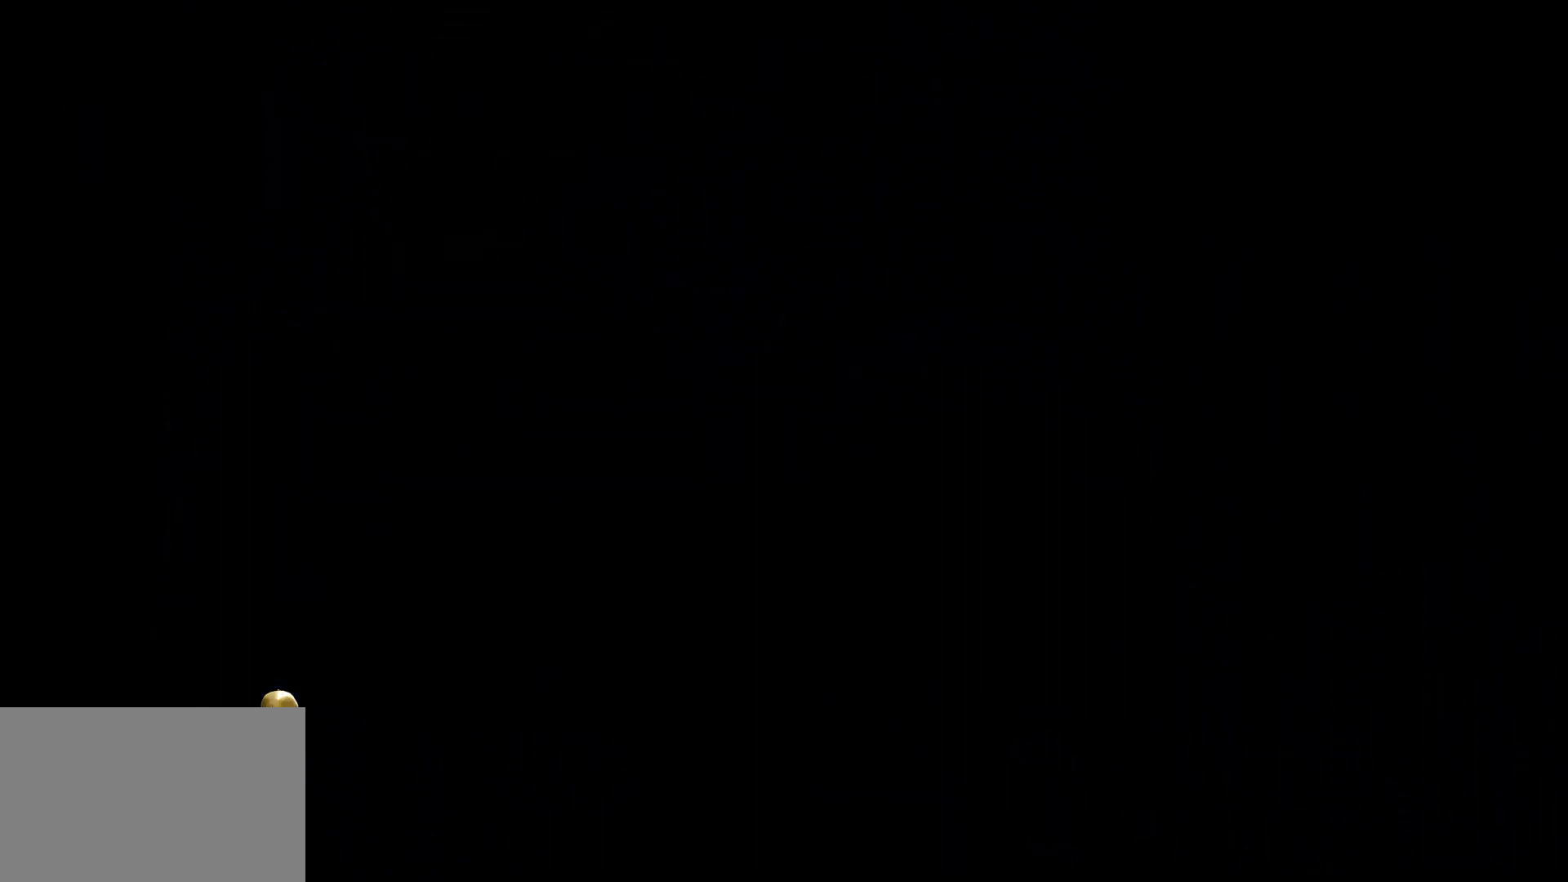
{"keys": ["s"], "mouse": [], "events": []}
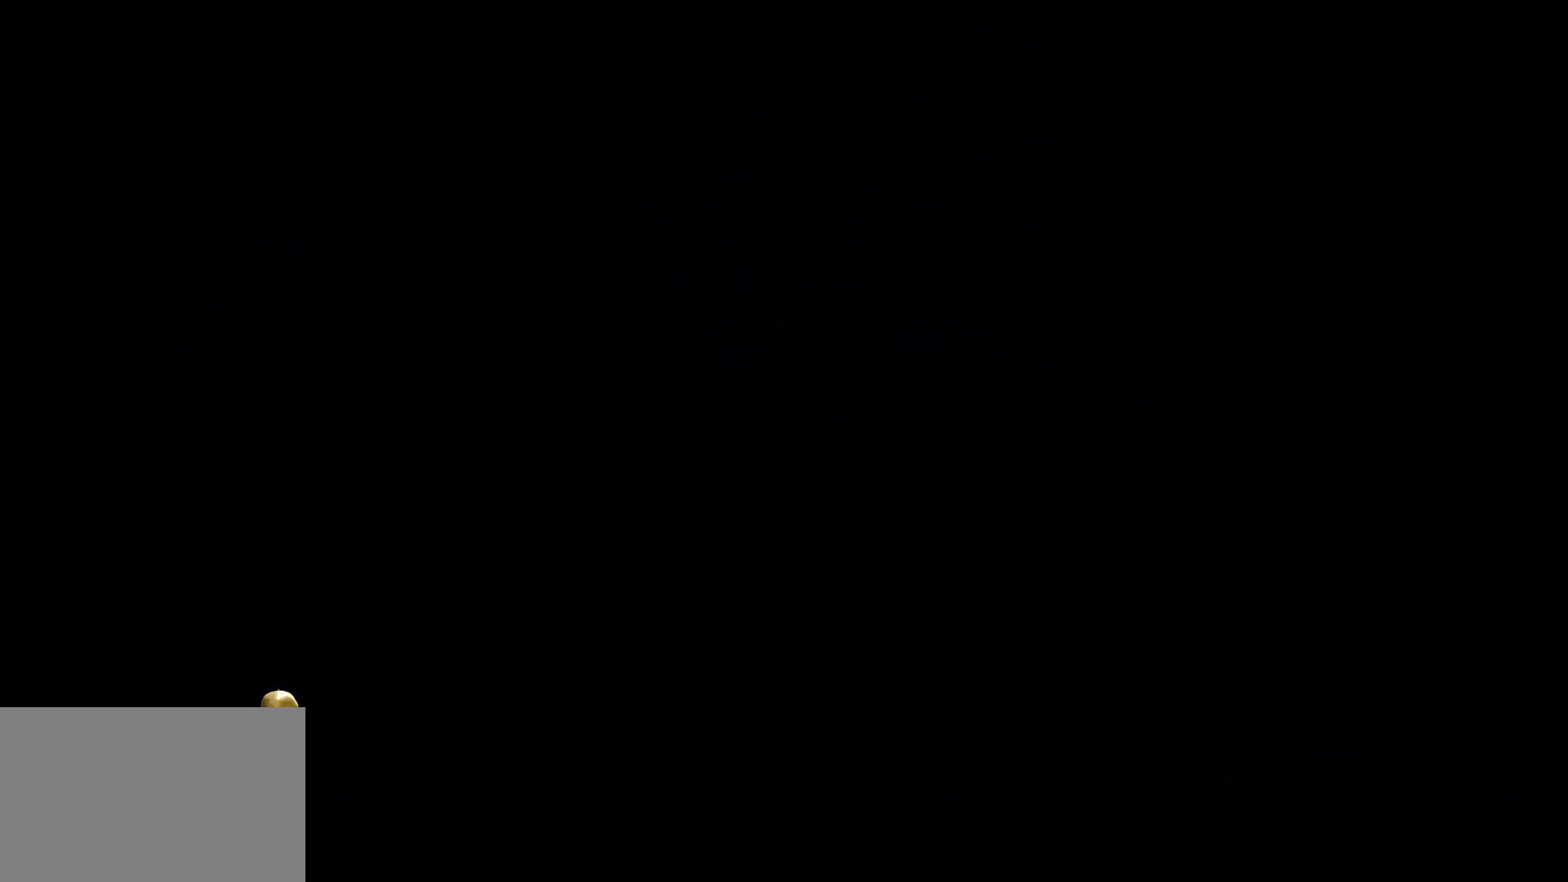
{"keys": ["s"], "mouse": [], "events": [[150, "shift", "down"], [250, "shift", "up"]]}